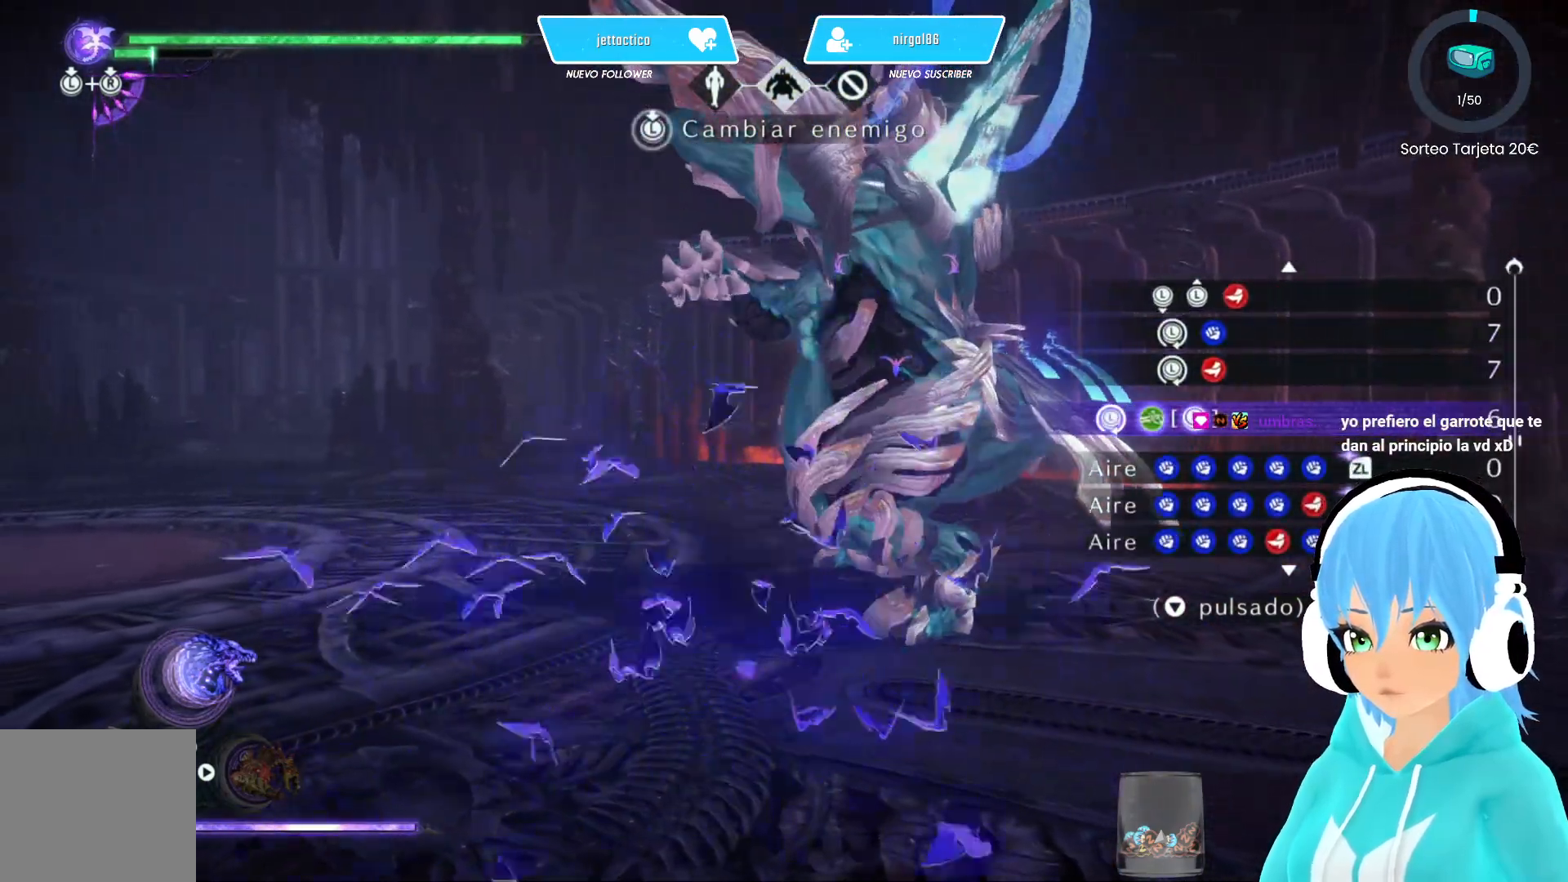
Gameplay with a controller (Xbox layout); each line is a JSON object with the inputs held at the frame after it. "events" lists button and stick changes between this image and that frame as [ms after this image, input, new state], when the widget could be followed in between.
{"buttons": [], "left_stick": "center", "right_stick": "center", "events": []}
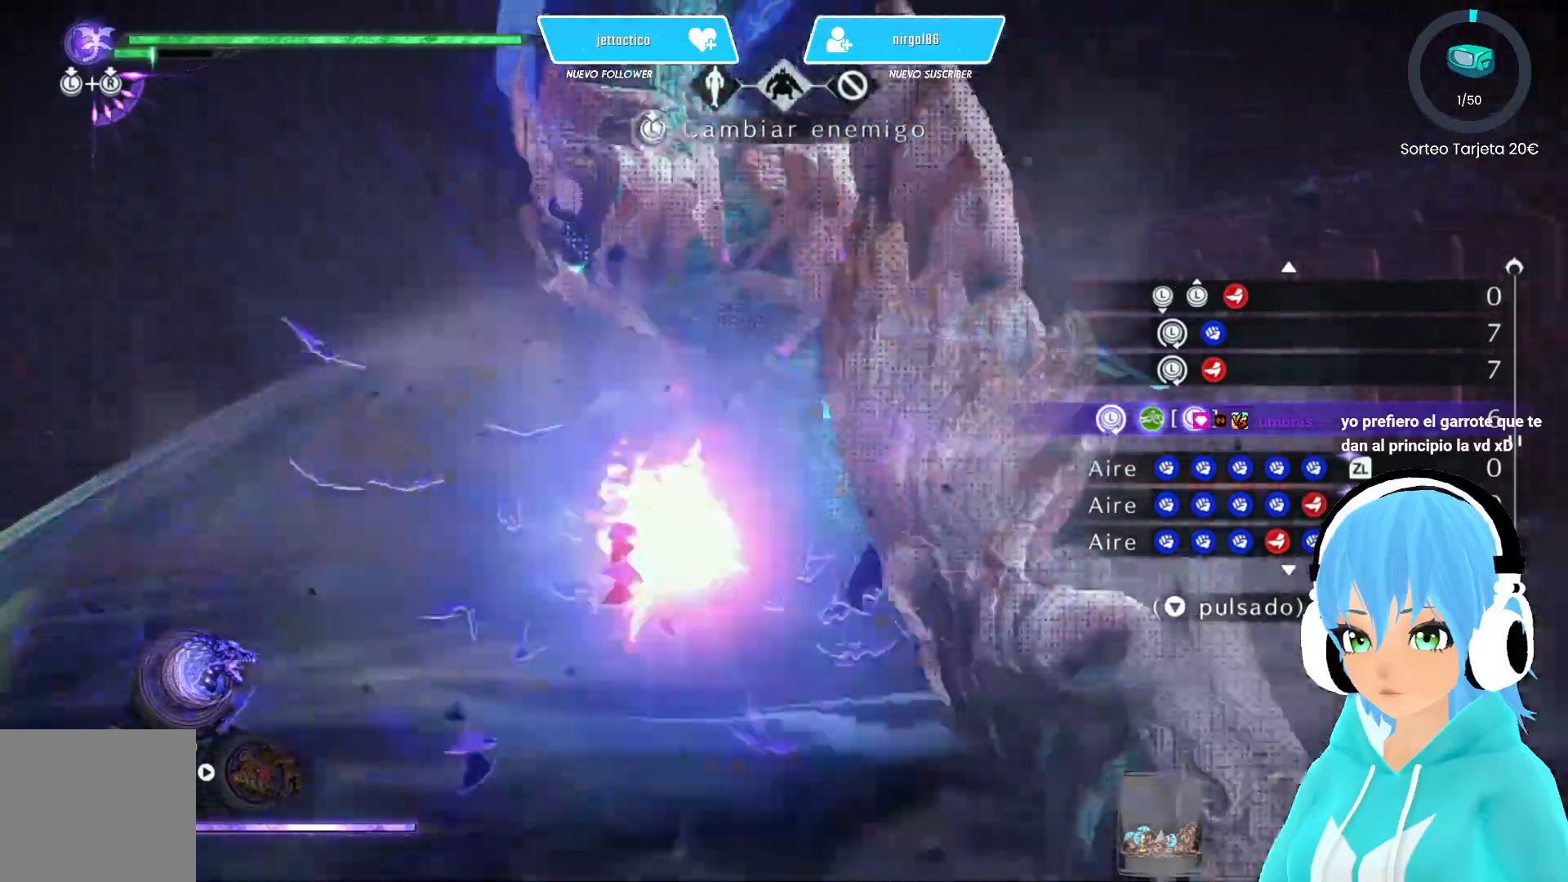
{"buttons": [], "left_stick": "center", "right_stick": "center", "events": []}
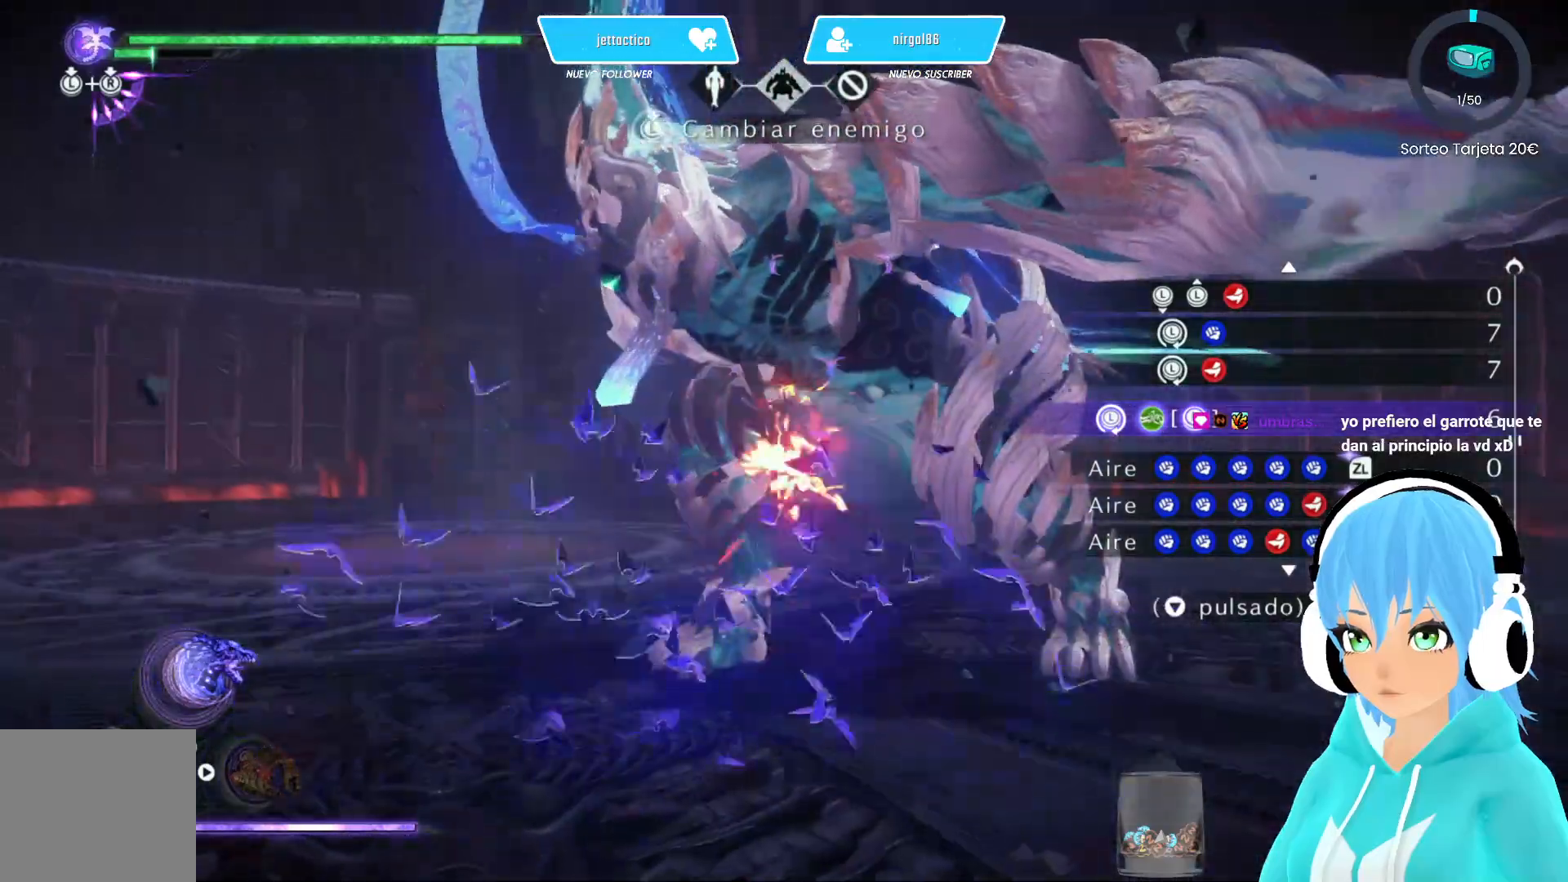
{"buttons": [], "left_stick": "center", "right_stick": "center", "events": []}
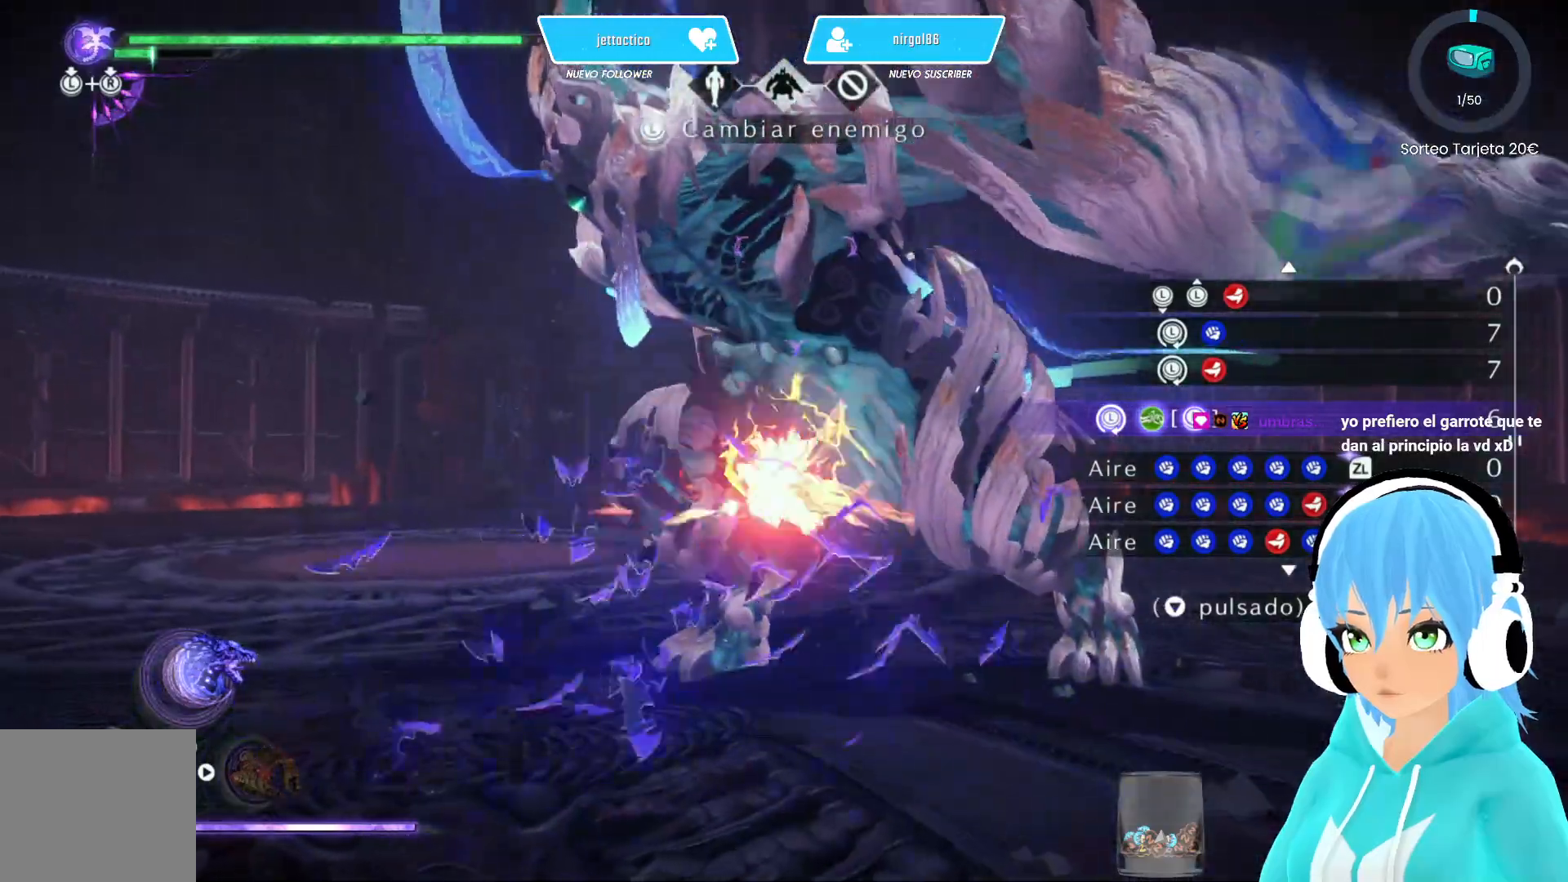
{"buttons": [], "left_stick": "center", "right_stick": "center", "events": []}
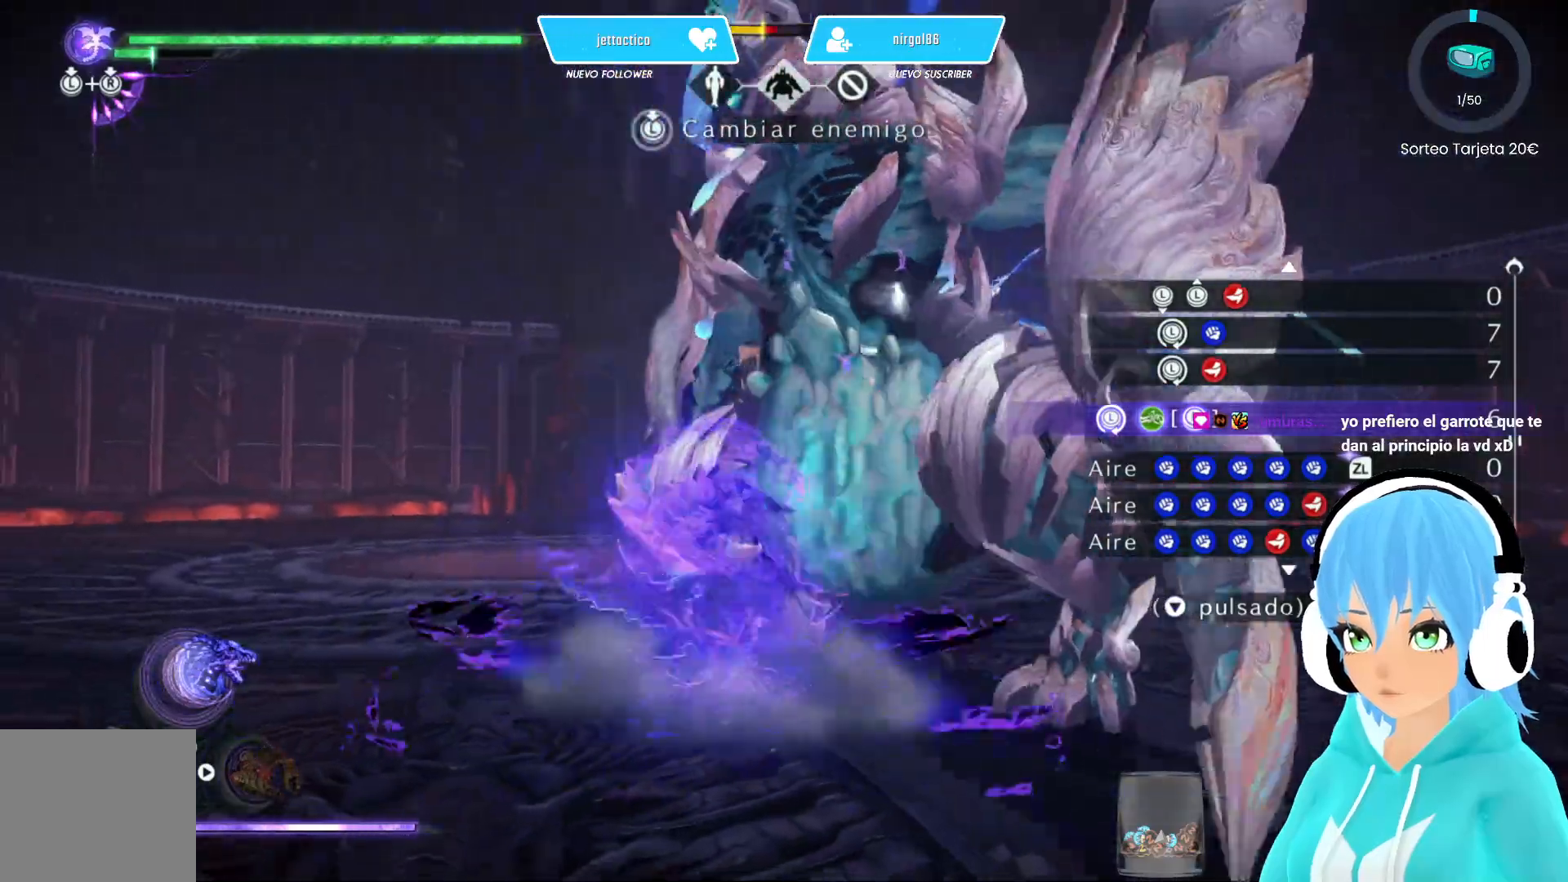
{"buttons": [], "left_stick": "down-right", "right_stick": "center", "events": [[283, "left_stick", "left"], [417, "left_stick", "down-right"]]}
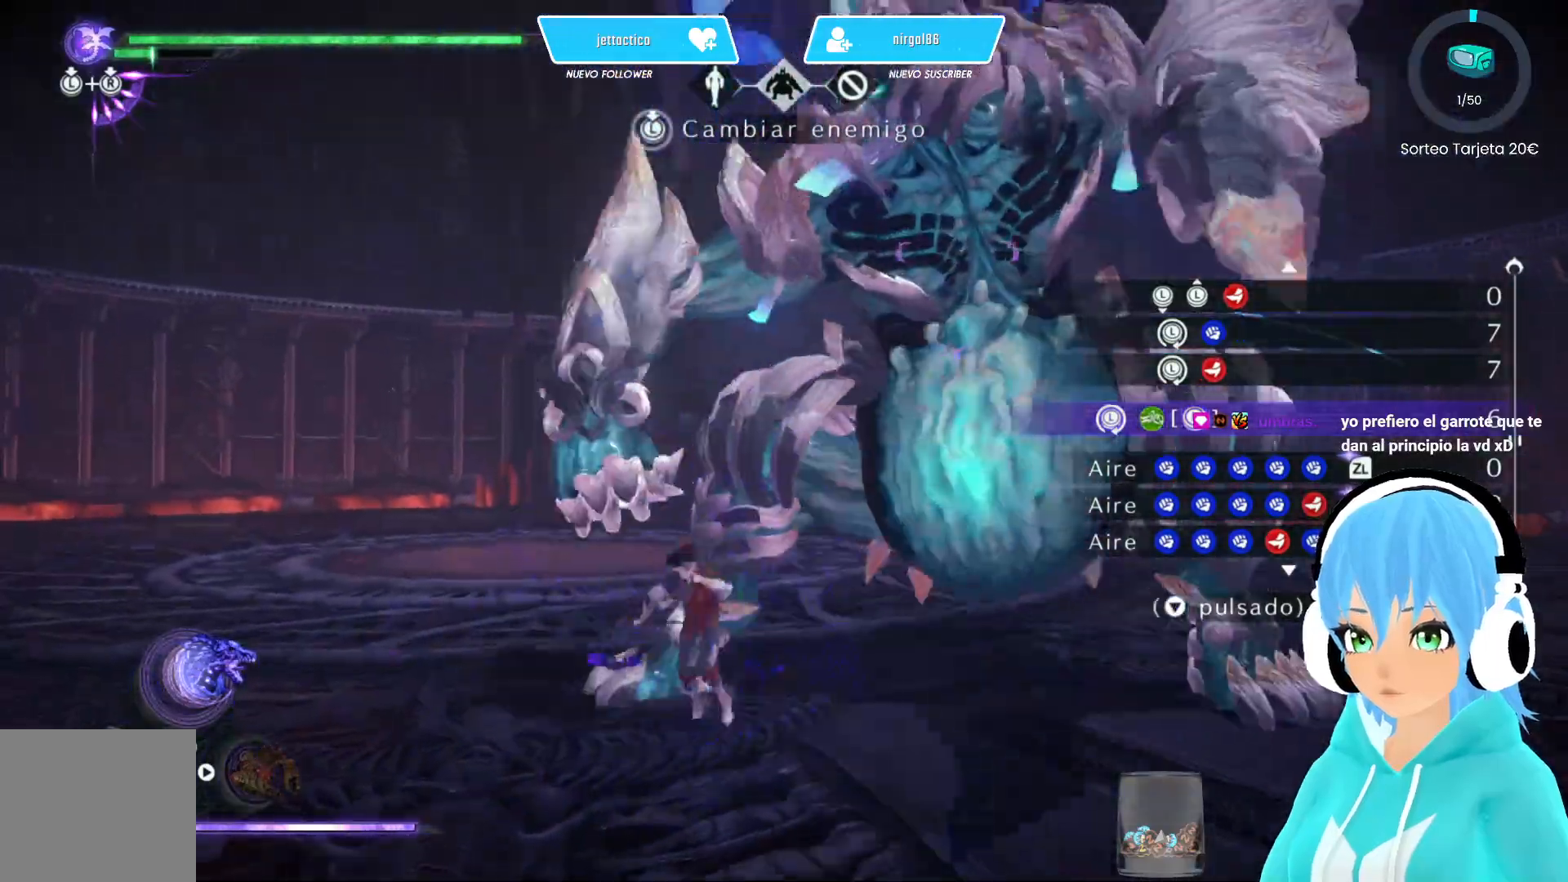
{"buttons": [], "left_stick": "up-left", "right_stick": "center", "events": [[33, "left_stick", "up"], [83, "X", "down"], [83, "left_stick", "up-left"], [183, "X", "up"]]}
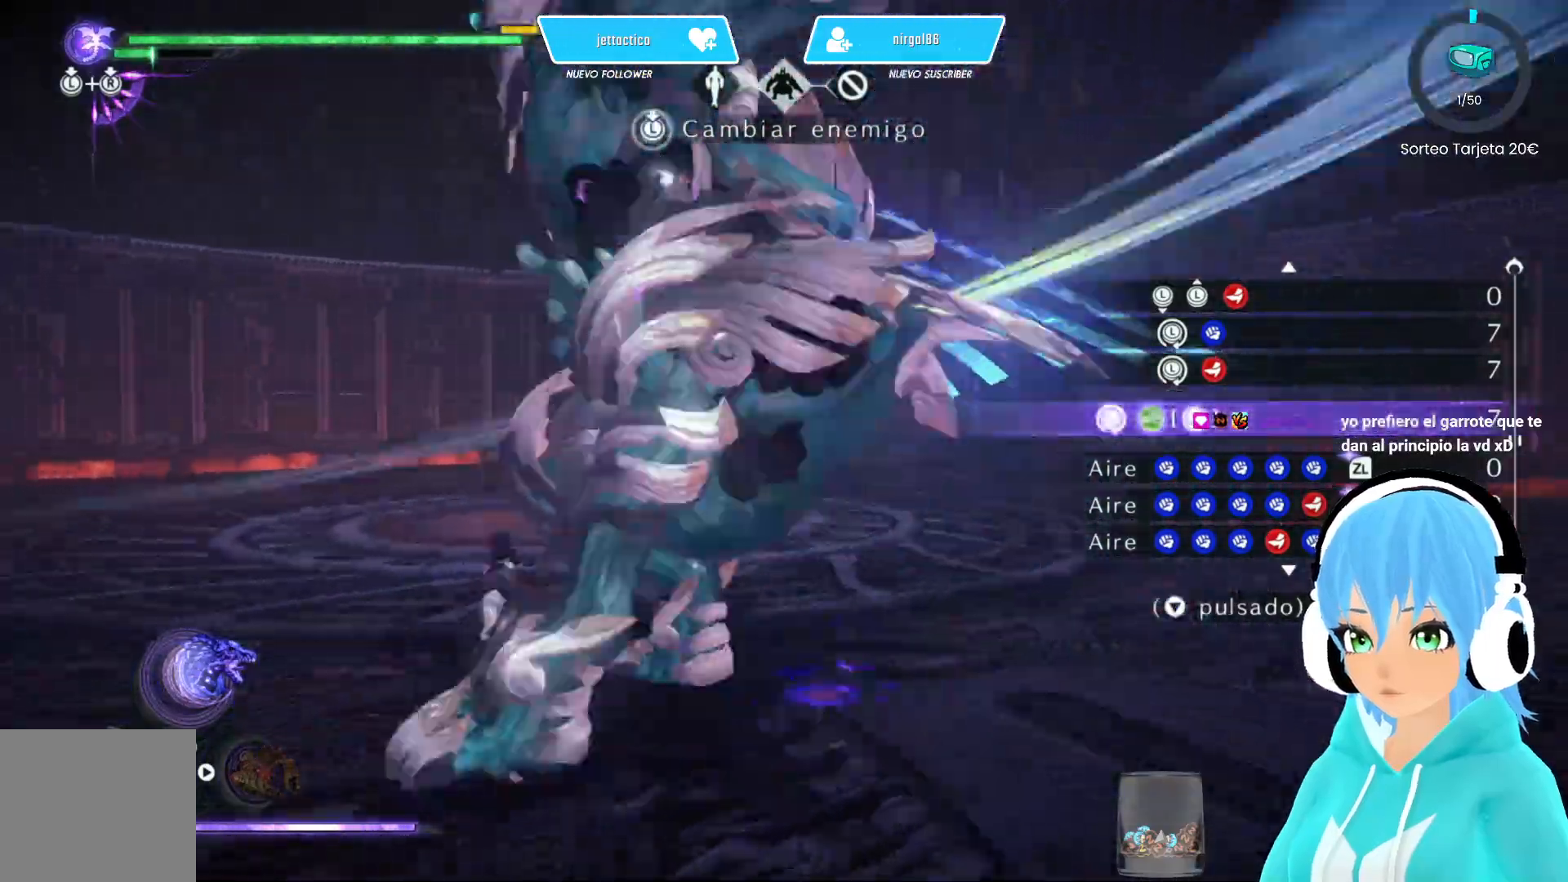
{"buttons": [], "left_stick": "up-left", "right_stick": "center", "events": []}
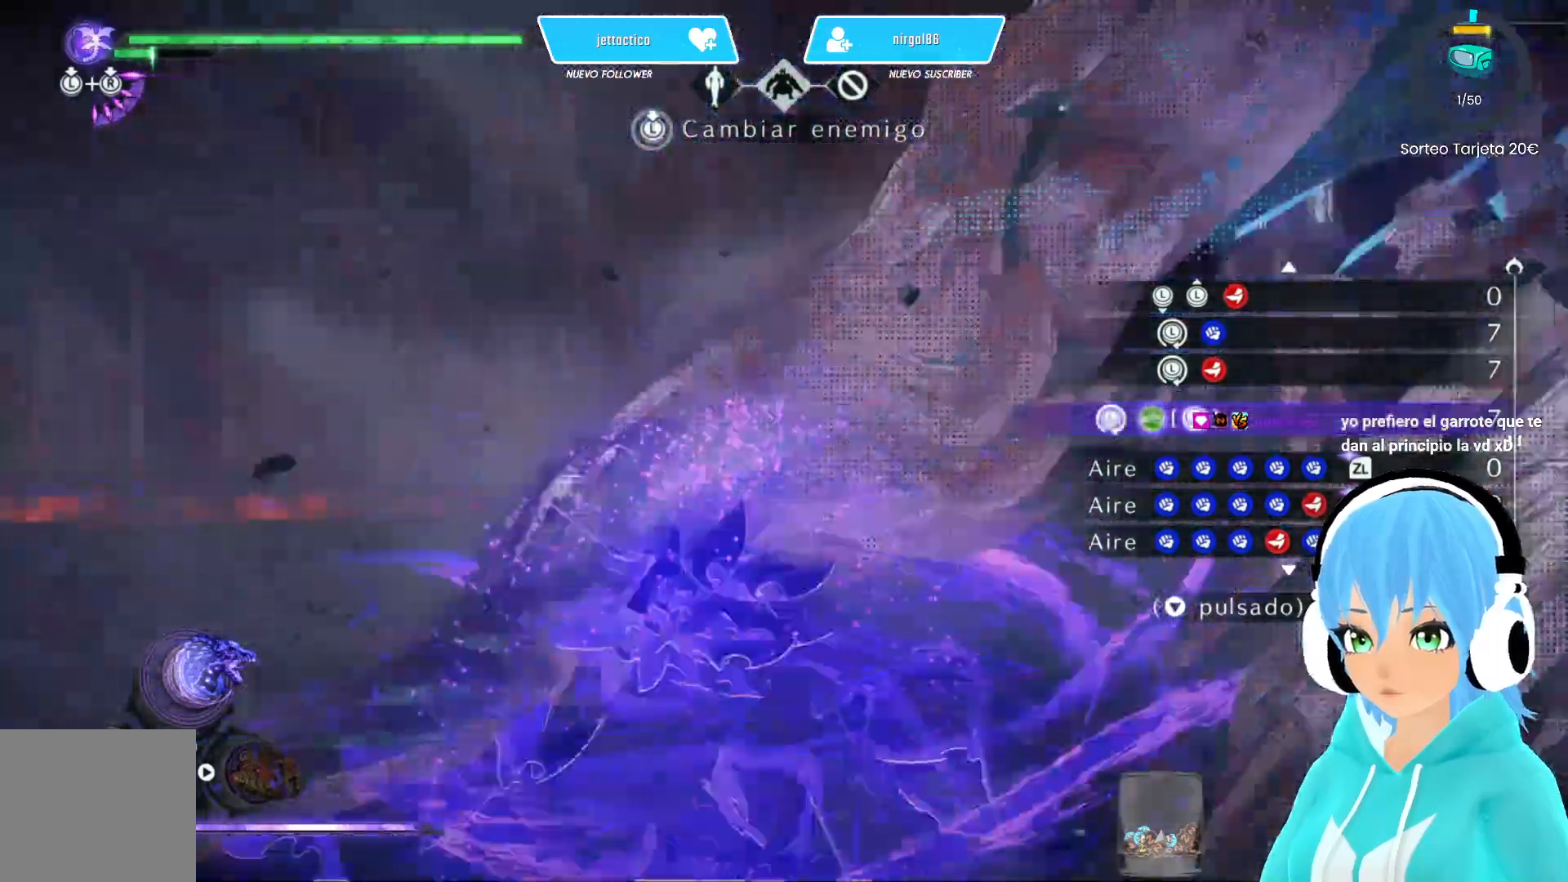
{"buttons": [], "left_stick": "up-left", "right_stick": "center", "events": []}
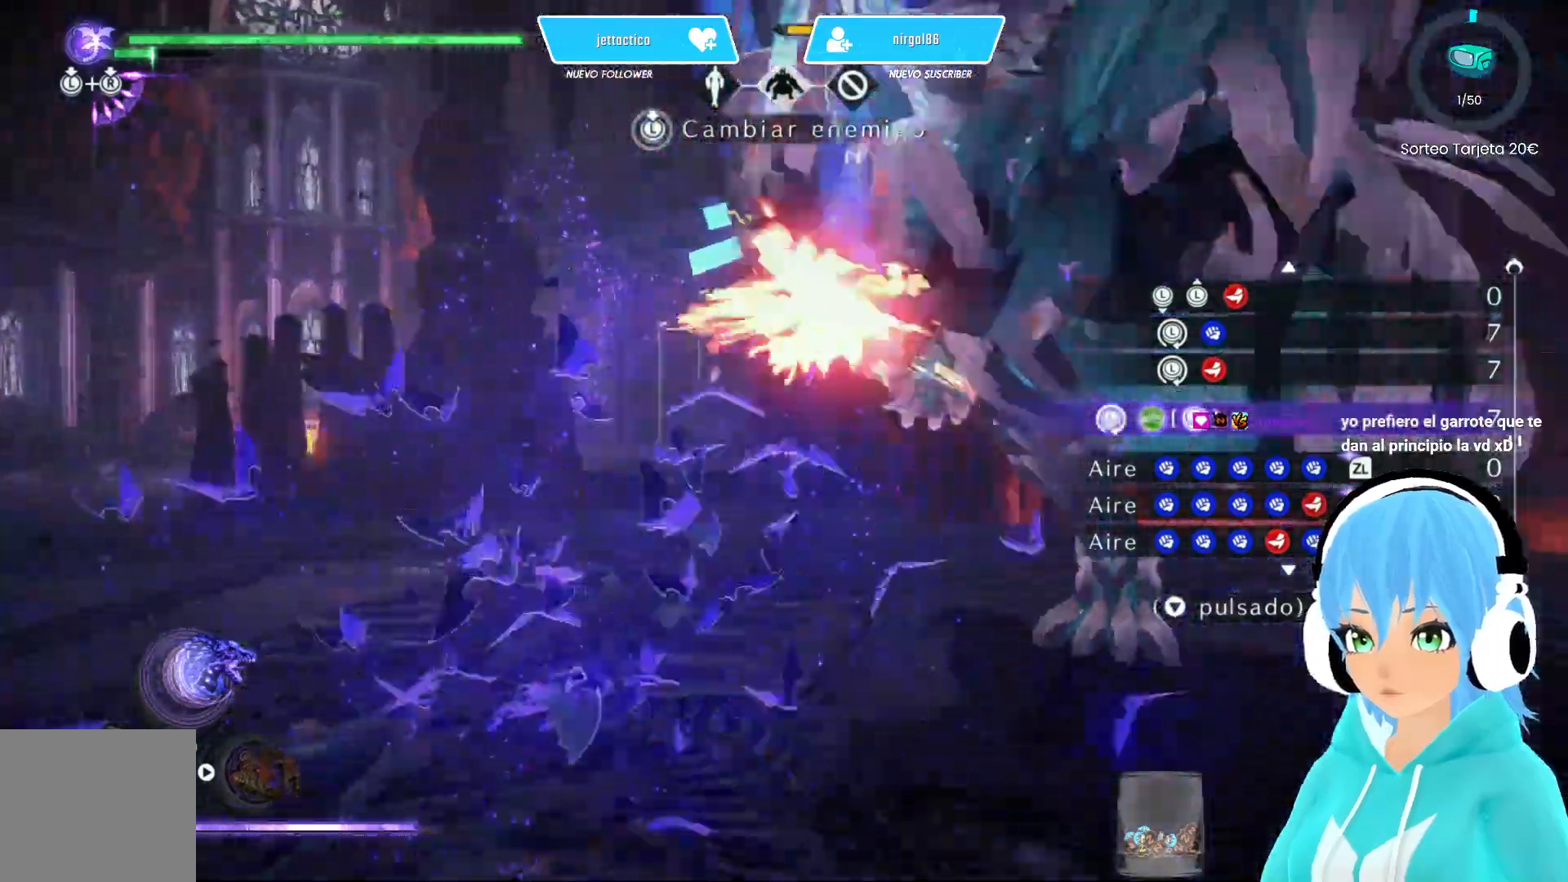
{"buttons": [], "left_stick": "up-left", "right_stick": "center", "events": []}
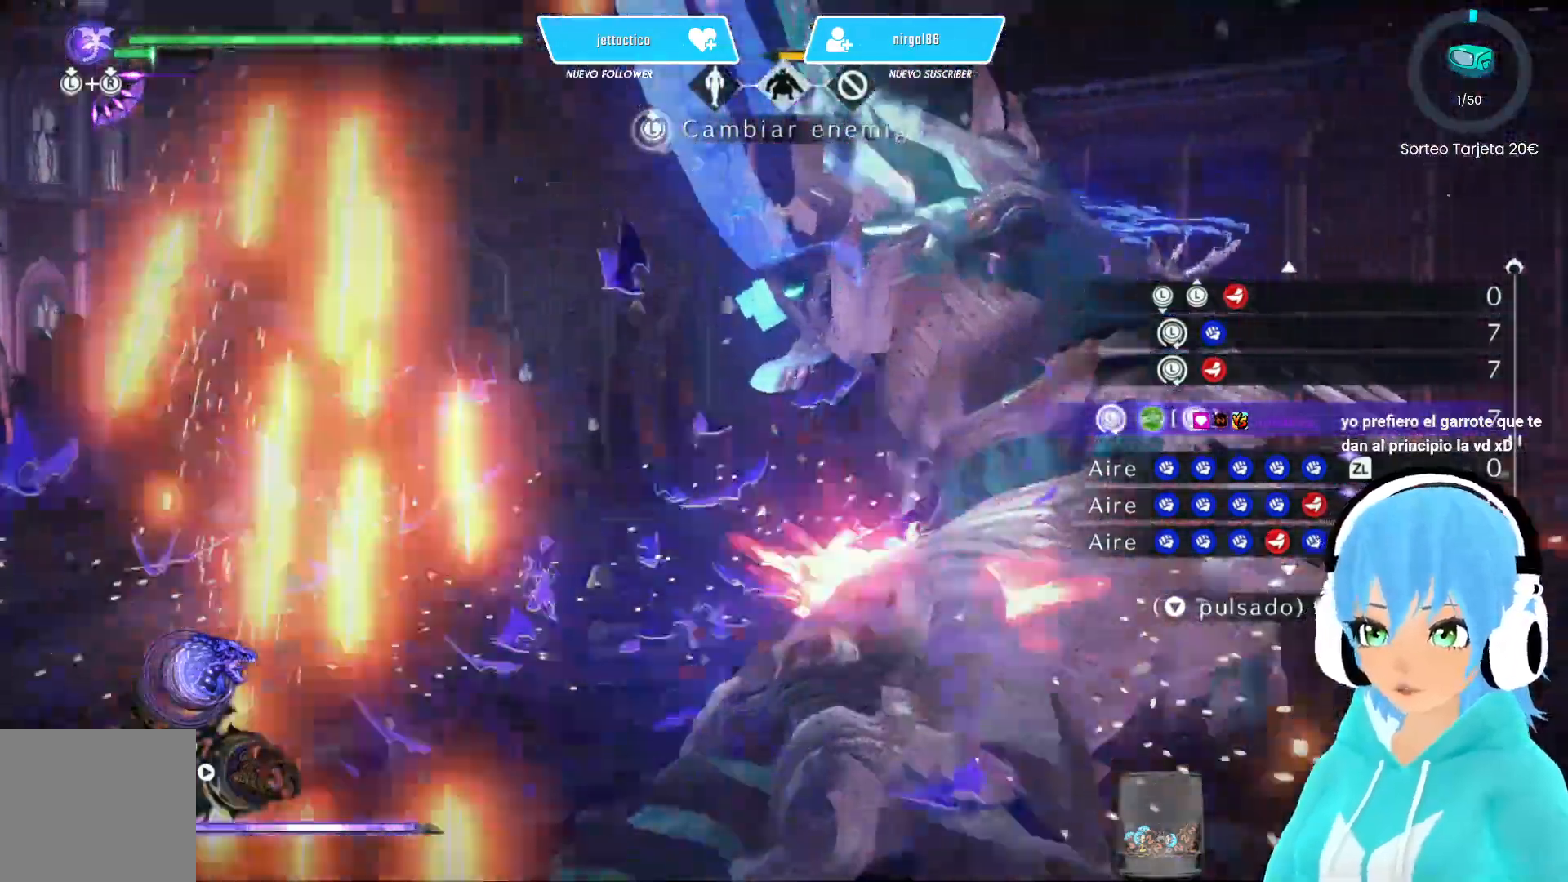
{"buttons": [], "left_stick": "center", "right_stick": "center", "events": [[33, "left_stick", "left"], [217, "left_stick", "center"]]}
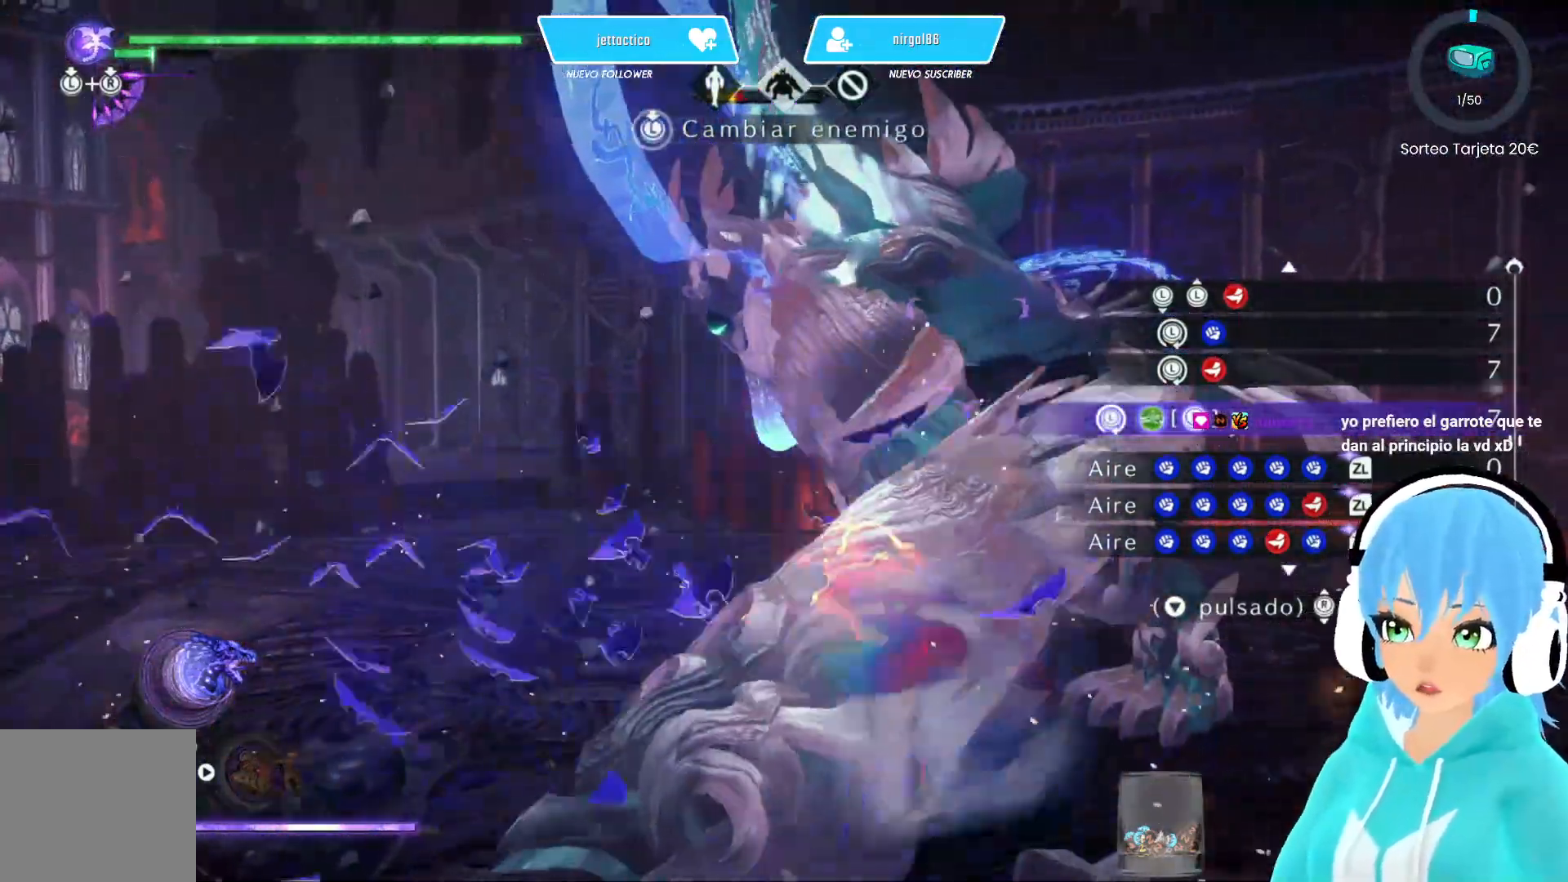
{"buttons": [], "left_stick": "center", "right_stick": "right", "events": [[267, "right_stick", "right"]]}
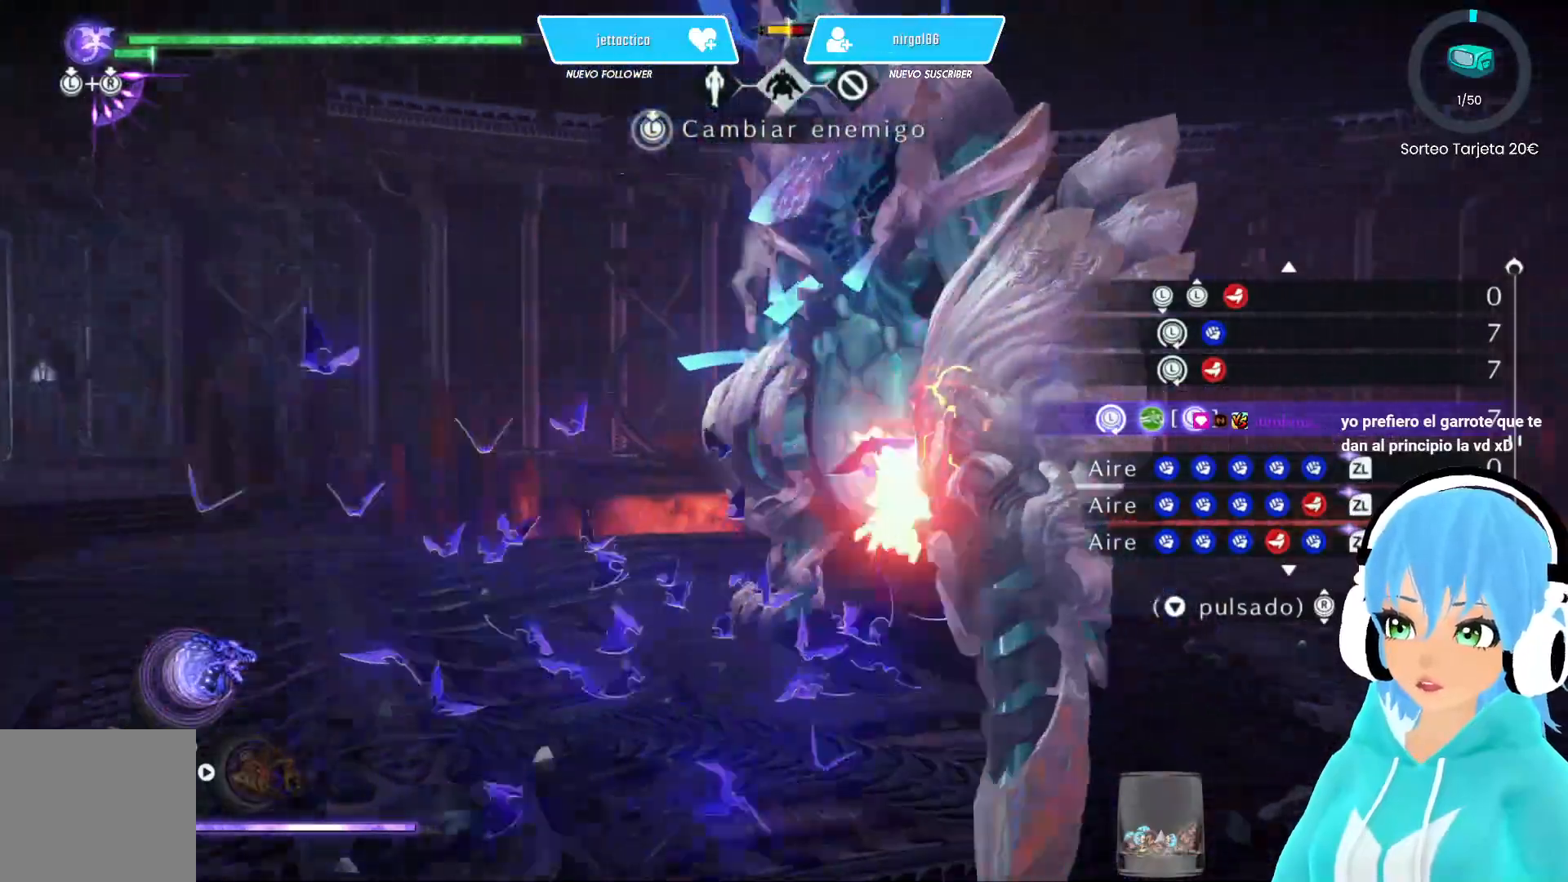
{"buttons": [], "left_stick": "center", "right_stick": "center", "events": [[117, "right_stick", "center"]]}
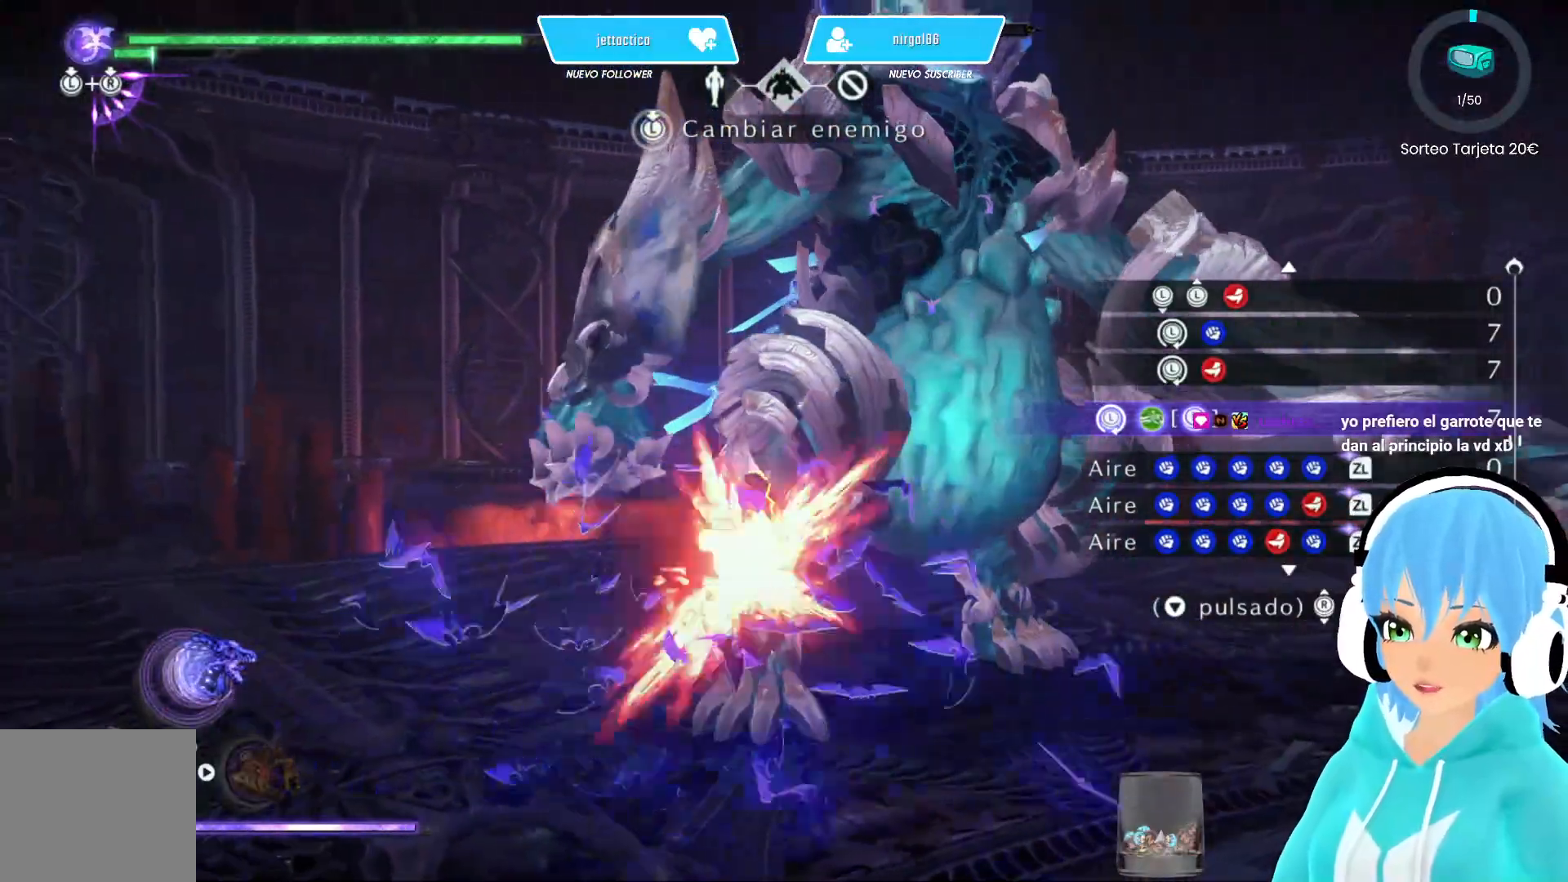
{"buttons": [], "left_stick": "left", "right_stick": "center", "events": [[467, "left_stick", "left"]]}
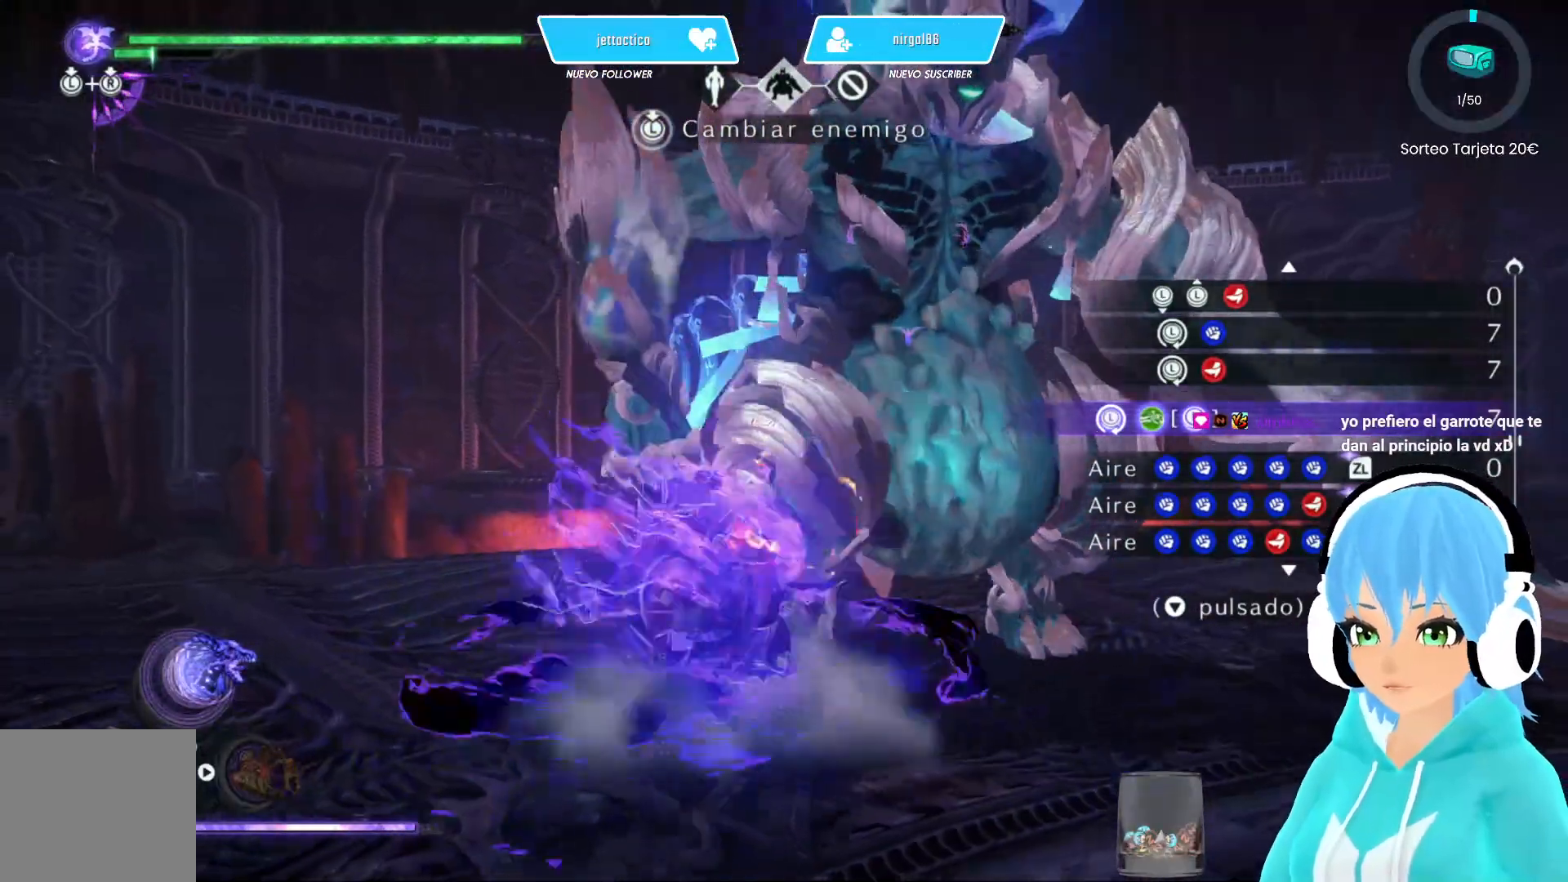
{"buttons": [], "left_stick": "center", "right_stick": "center", "events": [[117, "left_stick", "down"], [200, "left_stick", "up-right"], [267, "X", "down"], [267, "left_stick", "up-left"], [367, "X", "up"], [383, "left_stick", "center"]]}
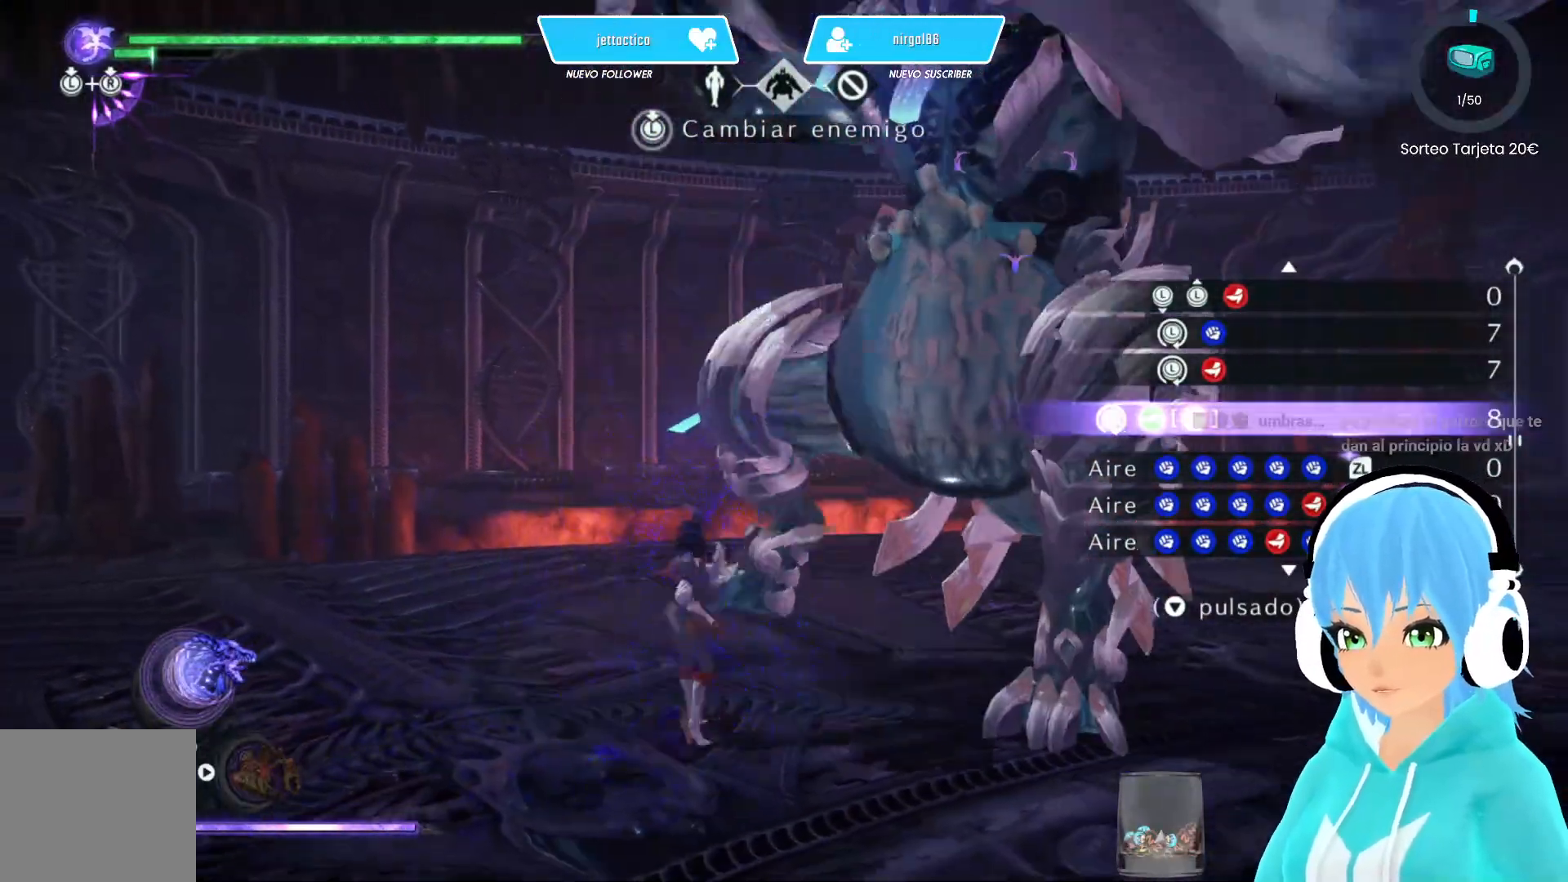
{"buttons": [], "left_stick": "center", "right_stick": "center", "events": [[100, "left_stick", "left"], [200, "left_stick", "down"], [333, "left_stick", "up"], [400, "R2", "down"], [417, "left_stick", "center"], [500, "R2", "up"]]}
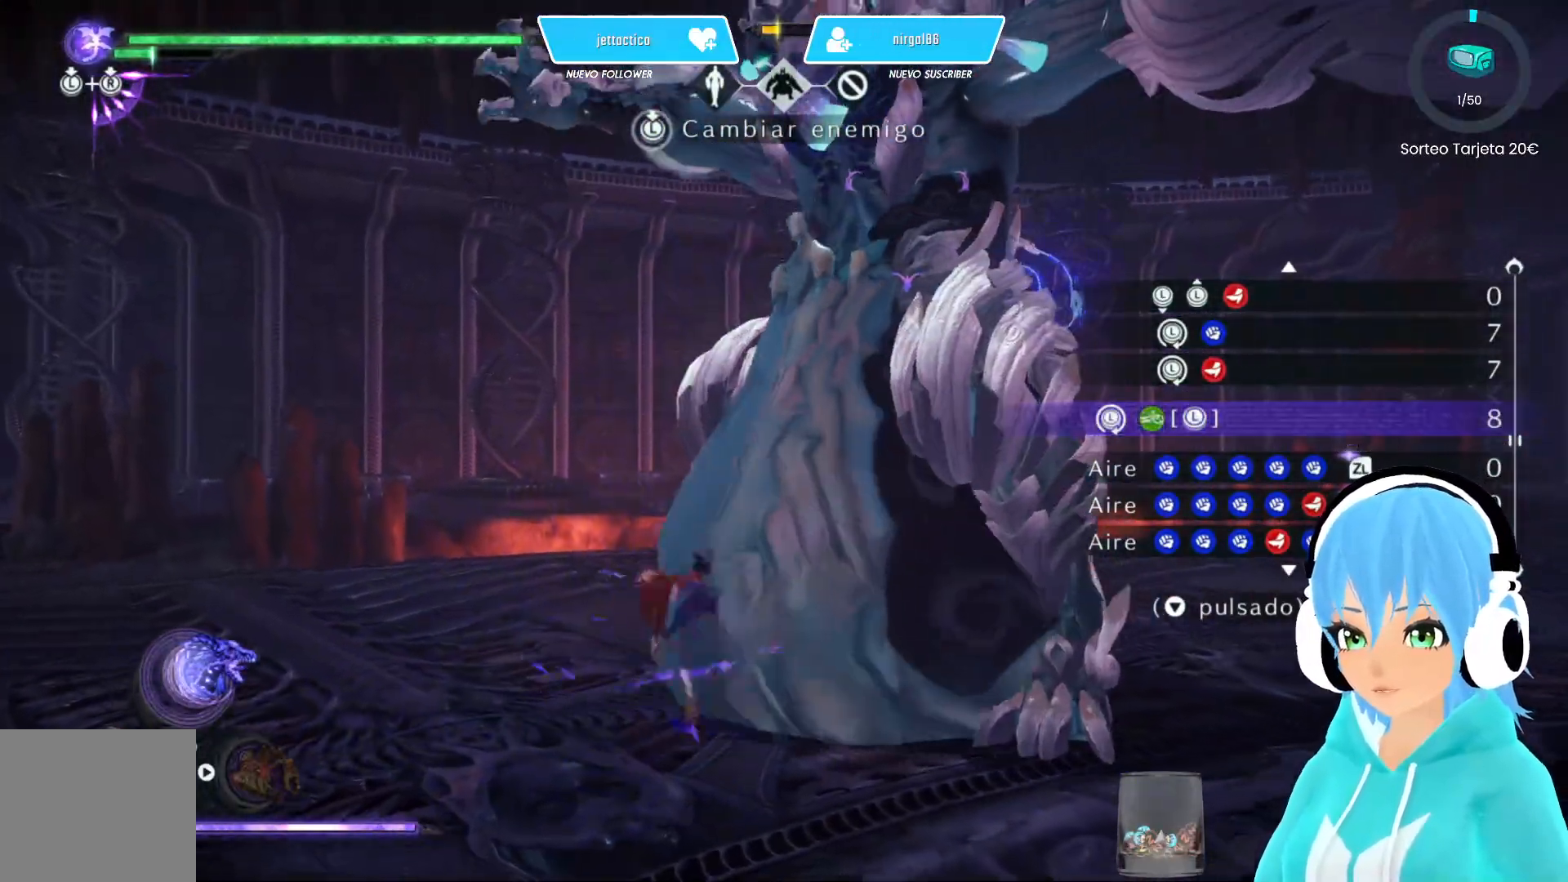
{"buttons": [], "left_stick": "center", "right_stick": "center", "events": []}
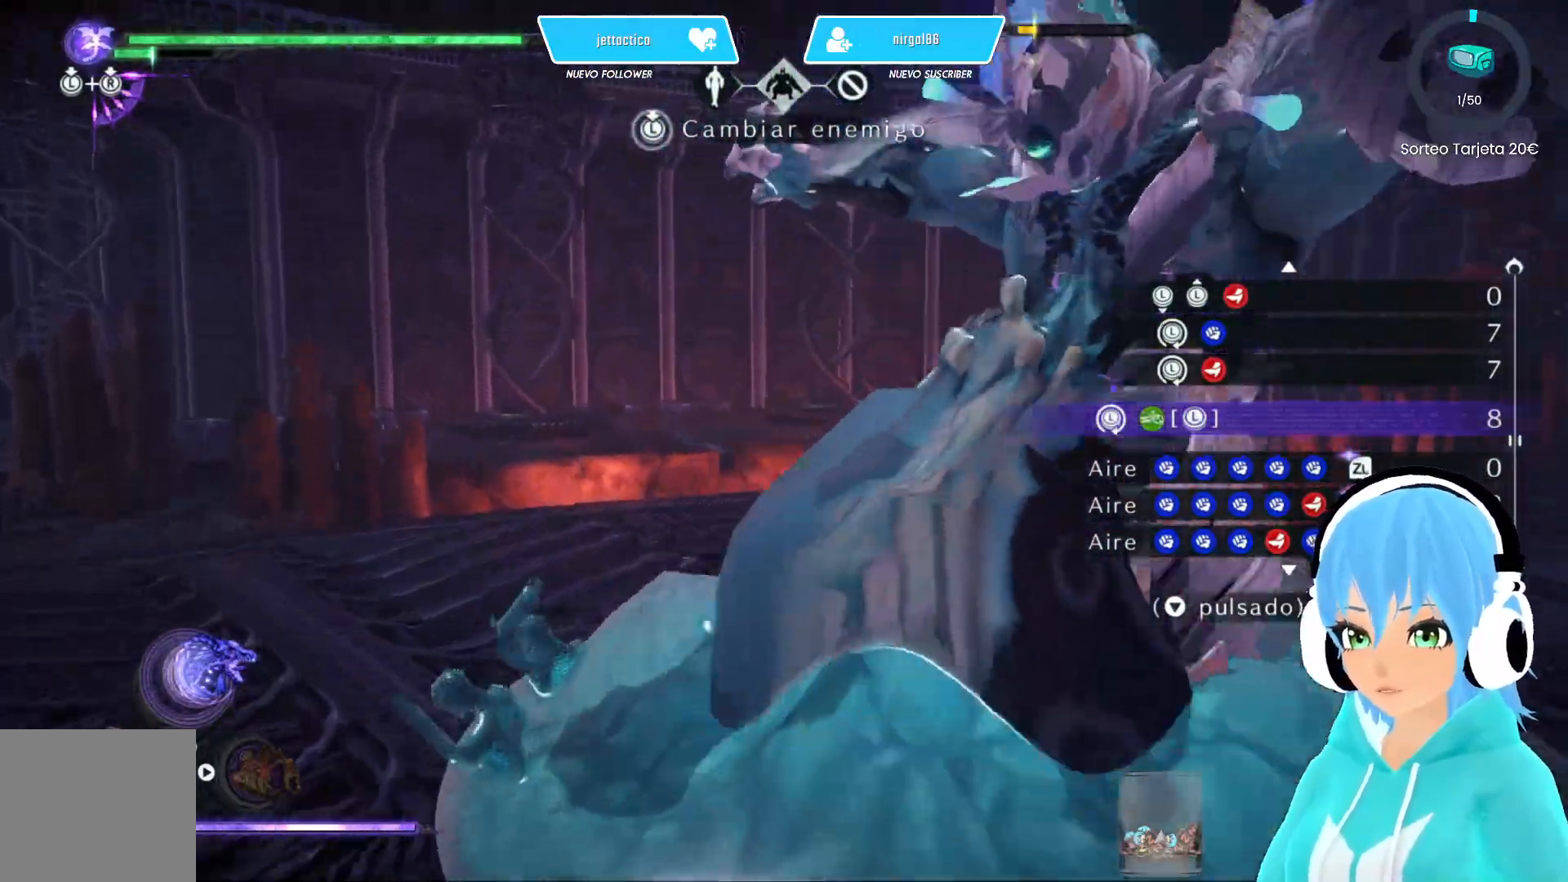
{"buttons": [], "left_stick": "left", "right_stick": "center", "events": [[133, "left_stick", "left"], [200, "R2", "down"], [367, "R2", "up"]]}
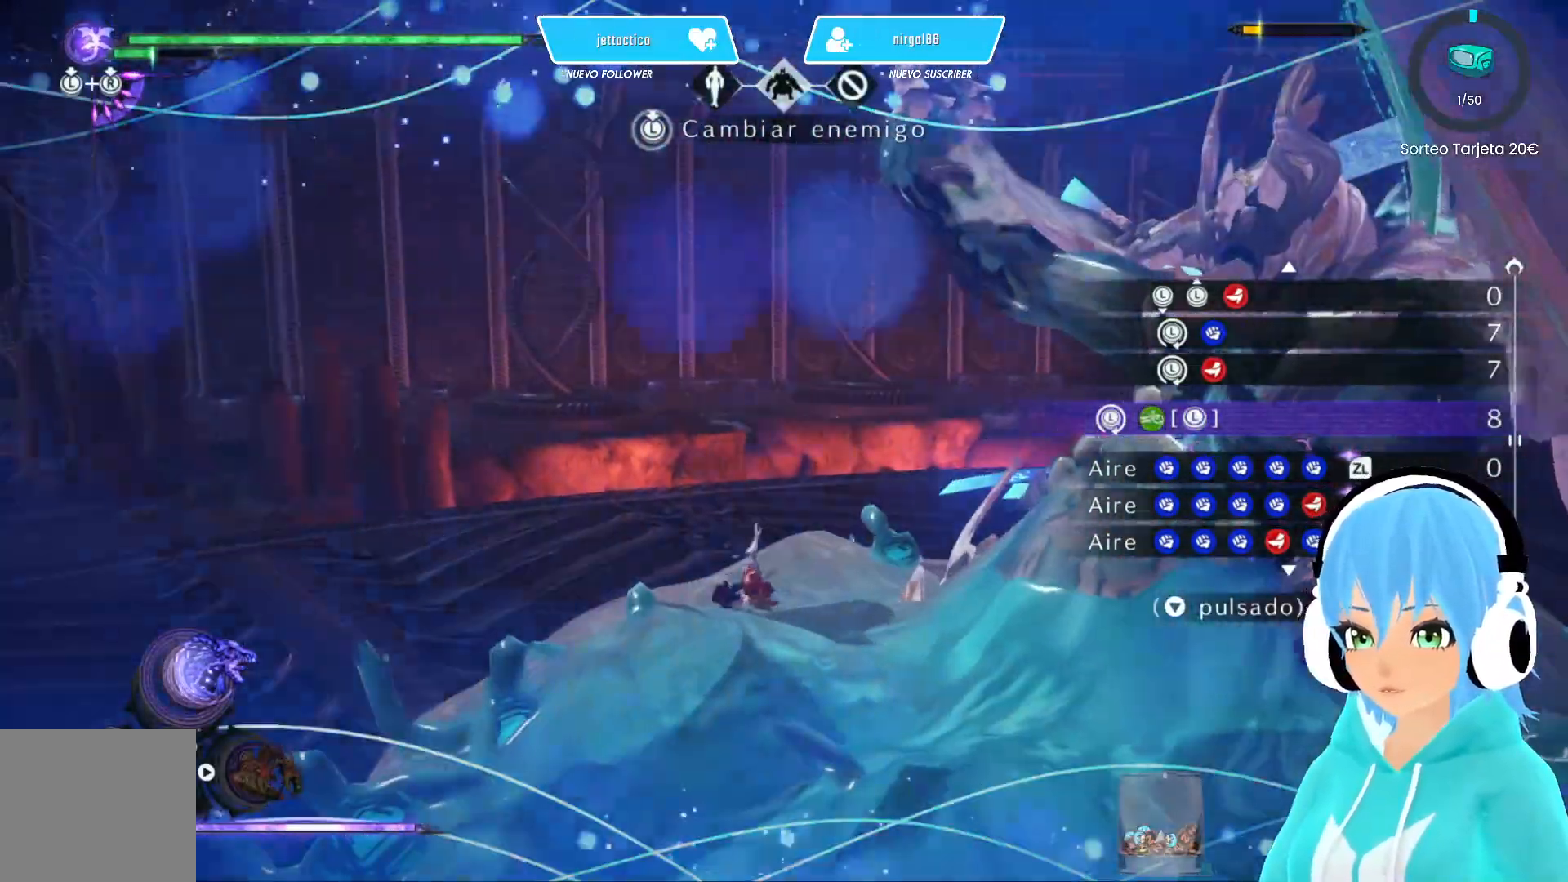
{"buttons": [], "left_stick": "left", "right_stick": "right", "events": [[117, "right_stick", "right"]]}
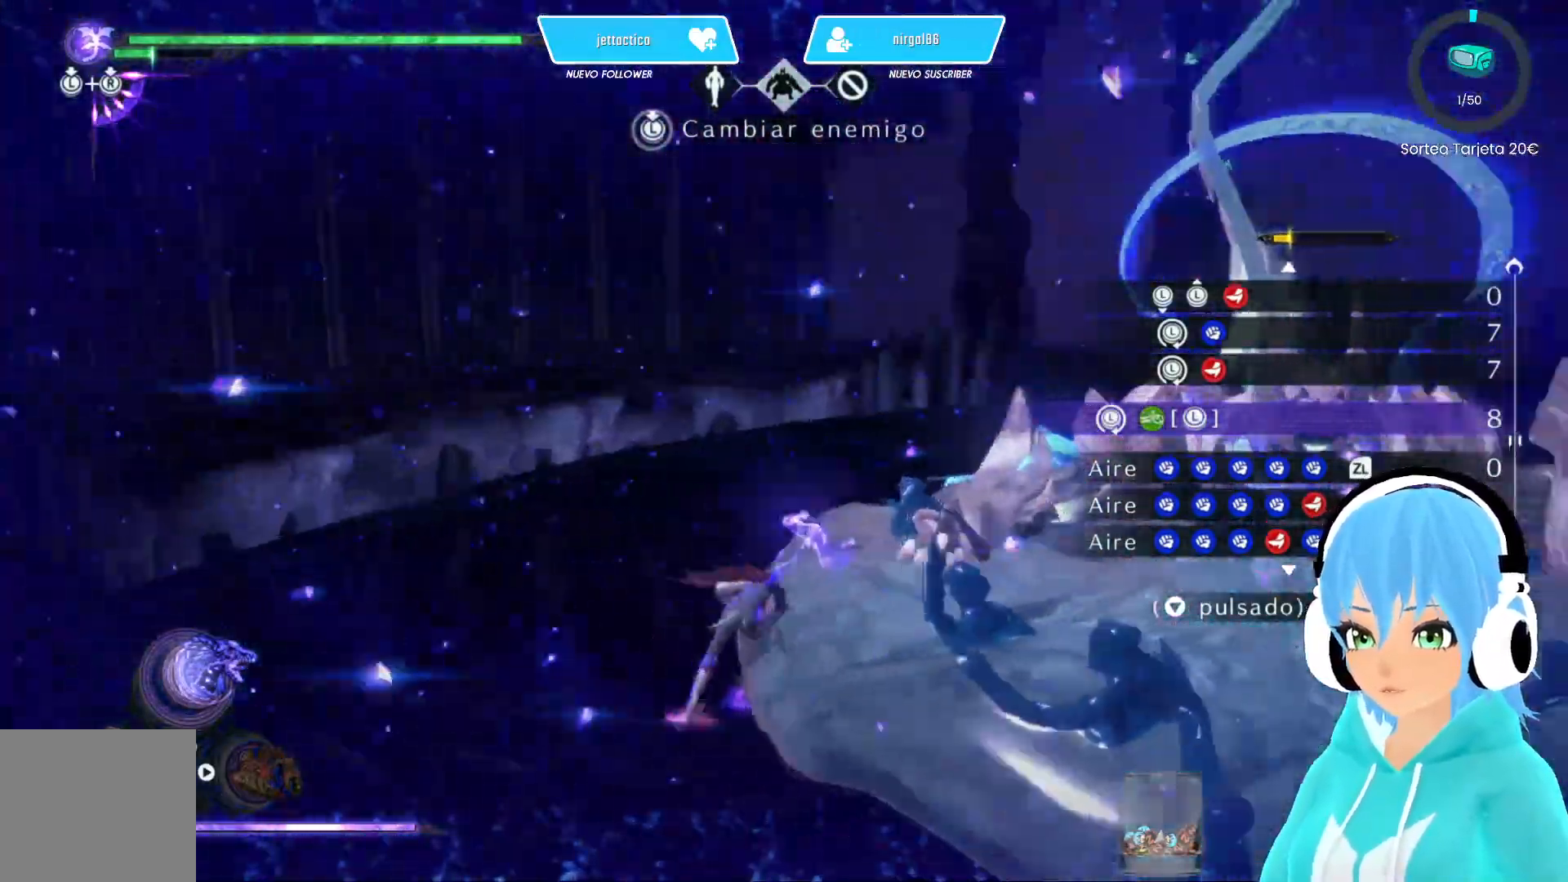
{"buttons": [], "left_stick": "up-right", "right_stick": "center", "events": [[83, "left_stick", "up-right"], [217, "right_stick", "center"]]}
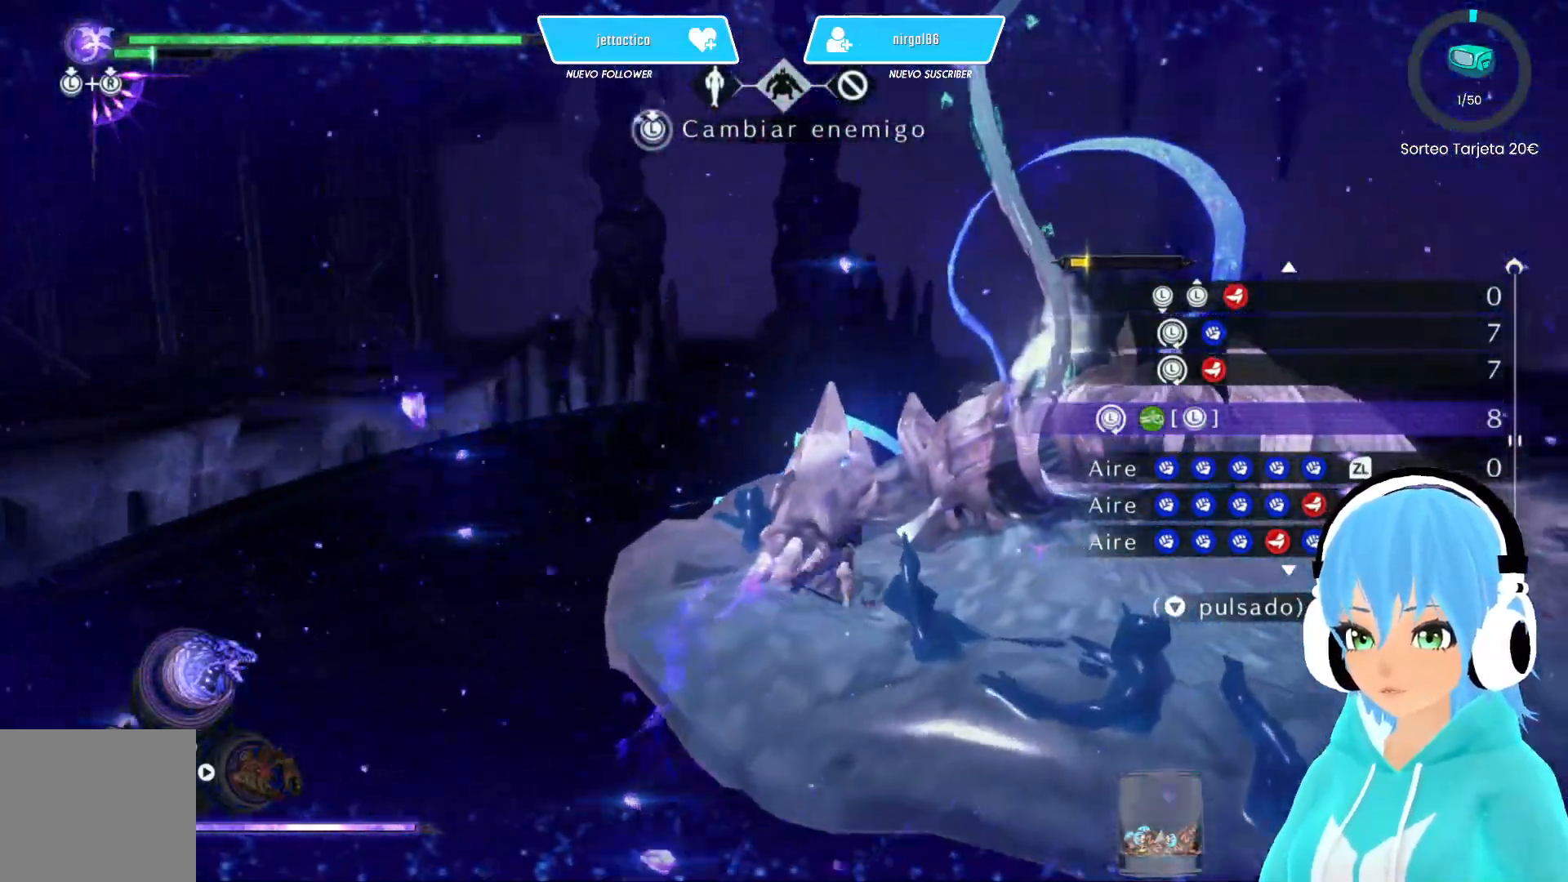
{"buttons": [], "left_stick": "down-right", "right_stick": "center", "events": [[400, "left_stick", "down-left"], [467, "left_stick", "down-right"]]}
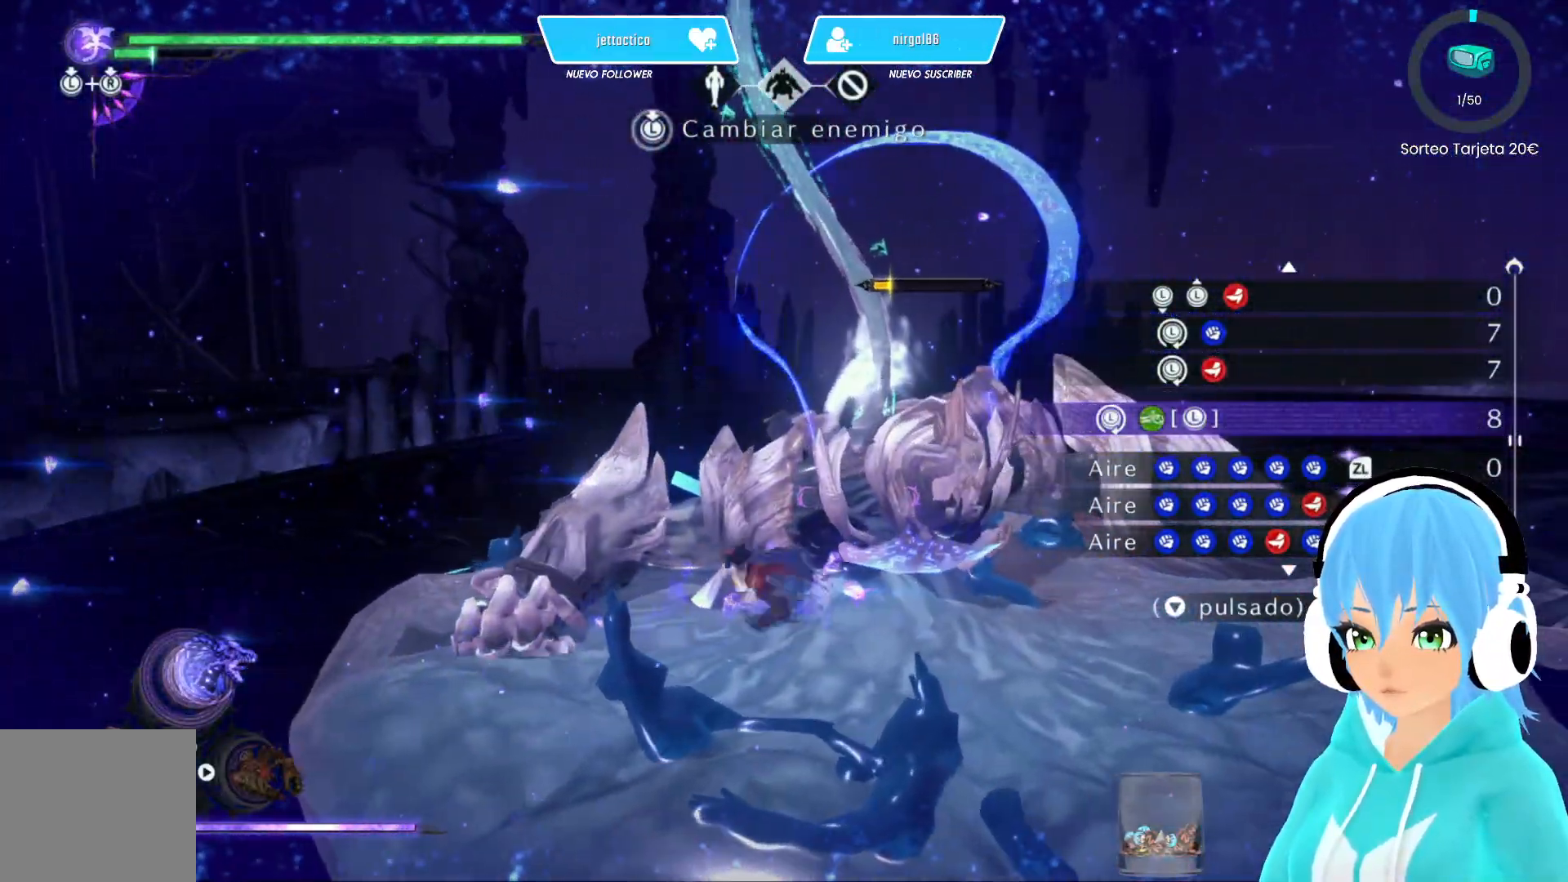
{"buttons": [], "left_stick": "center", "right_stick": "center", "events": [[17, "left_stick", "up-right"], [67, "X", "down"], [83, "left_stick", "up-left"], [150, "X", "up"], [200, "left_stick", "center"]]}
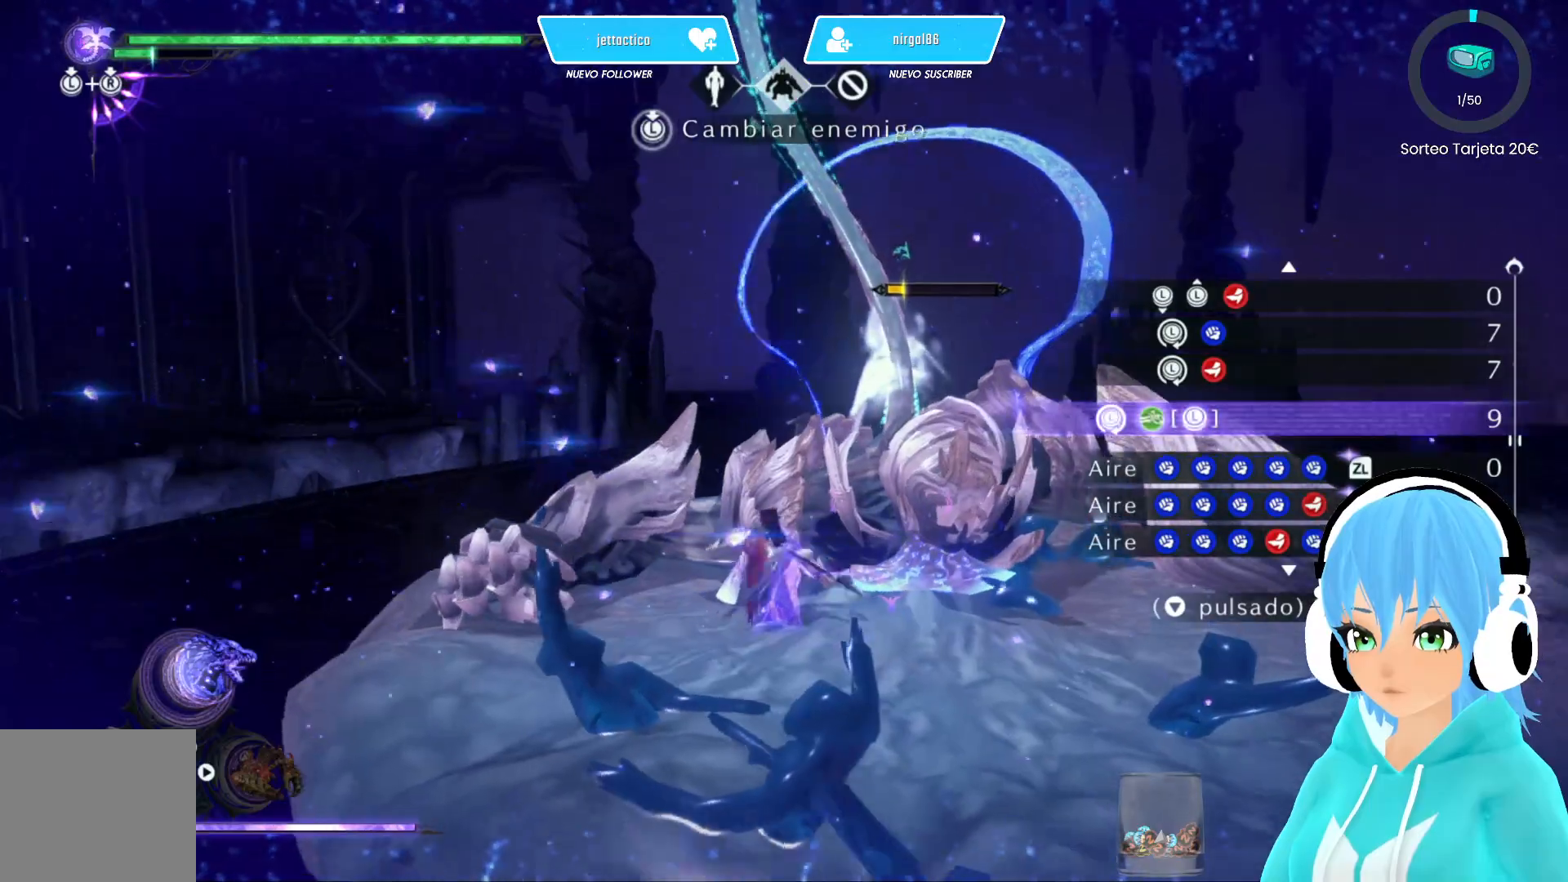
{"buttons": [], "left_stick": "center", "right_stick": "center", "events": []}
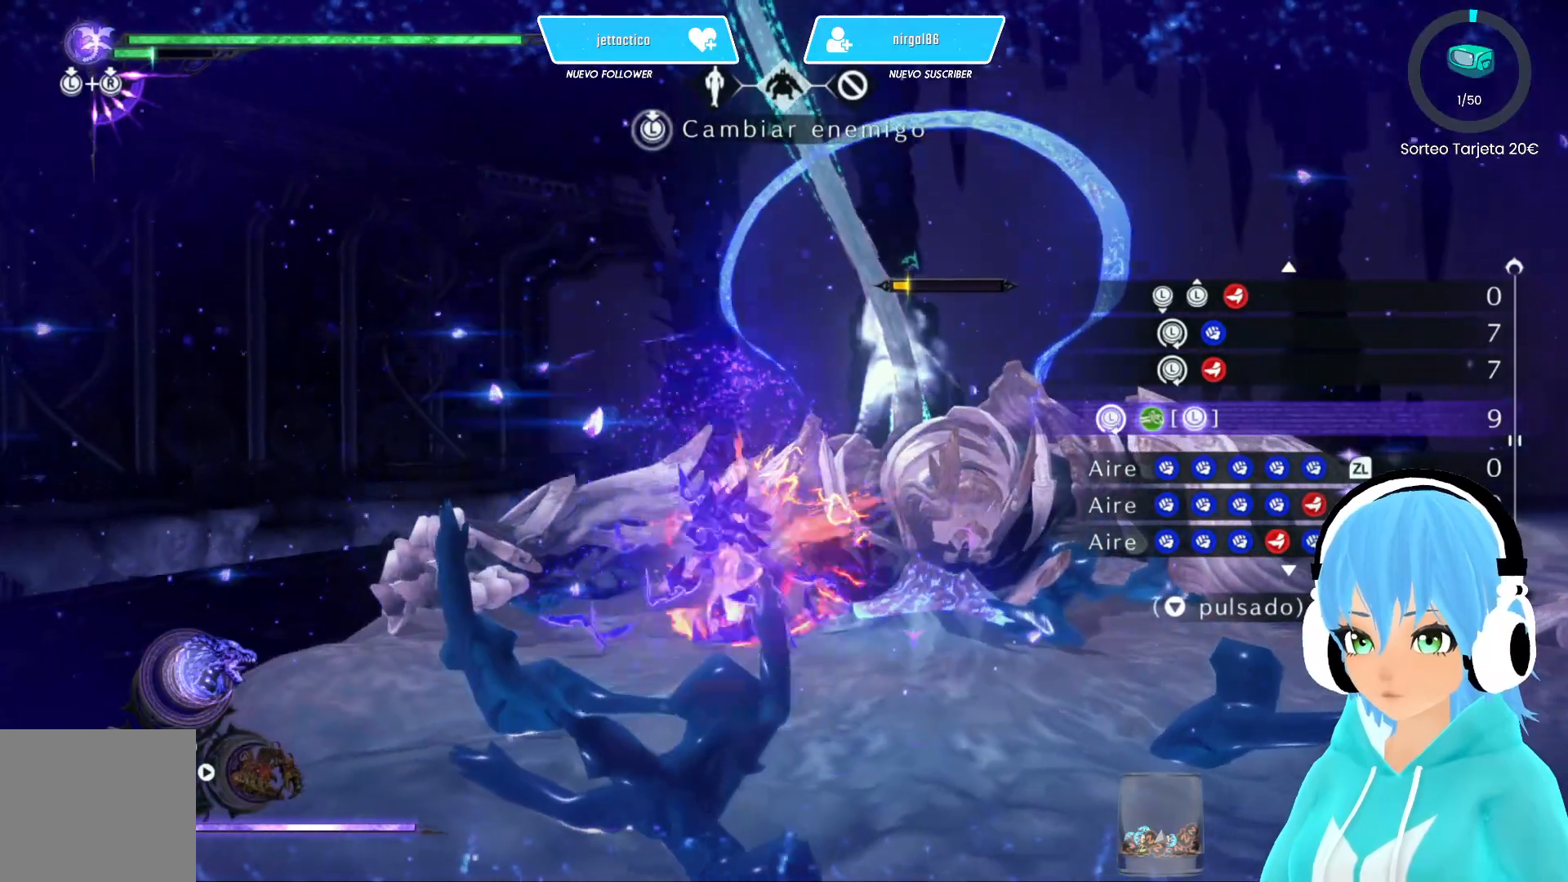
{"buttons": [], "left_stick": "center", "right_stick": "center", "events": []}
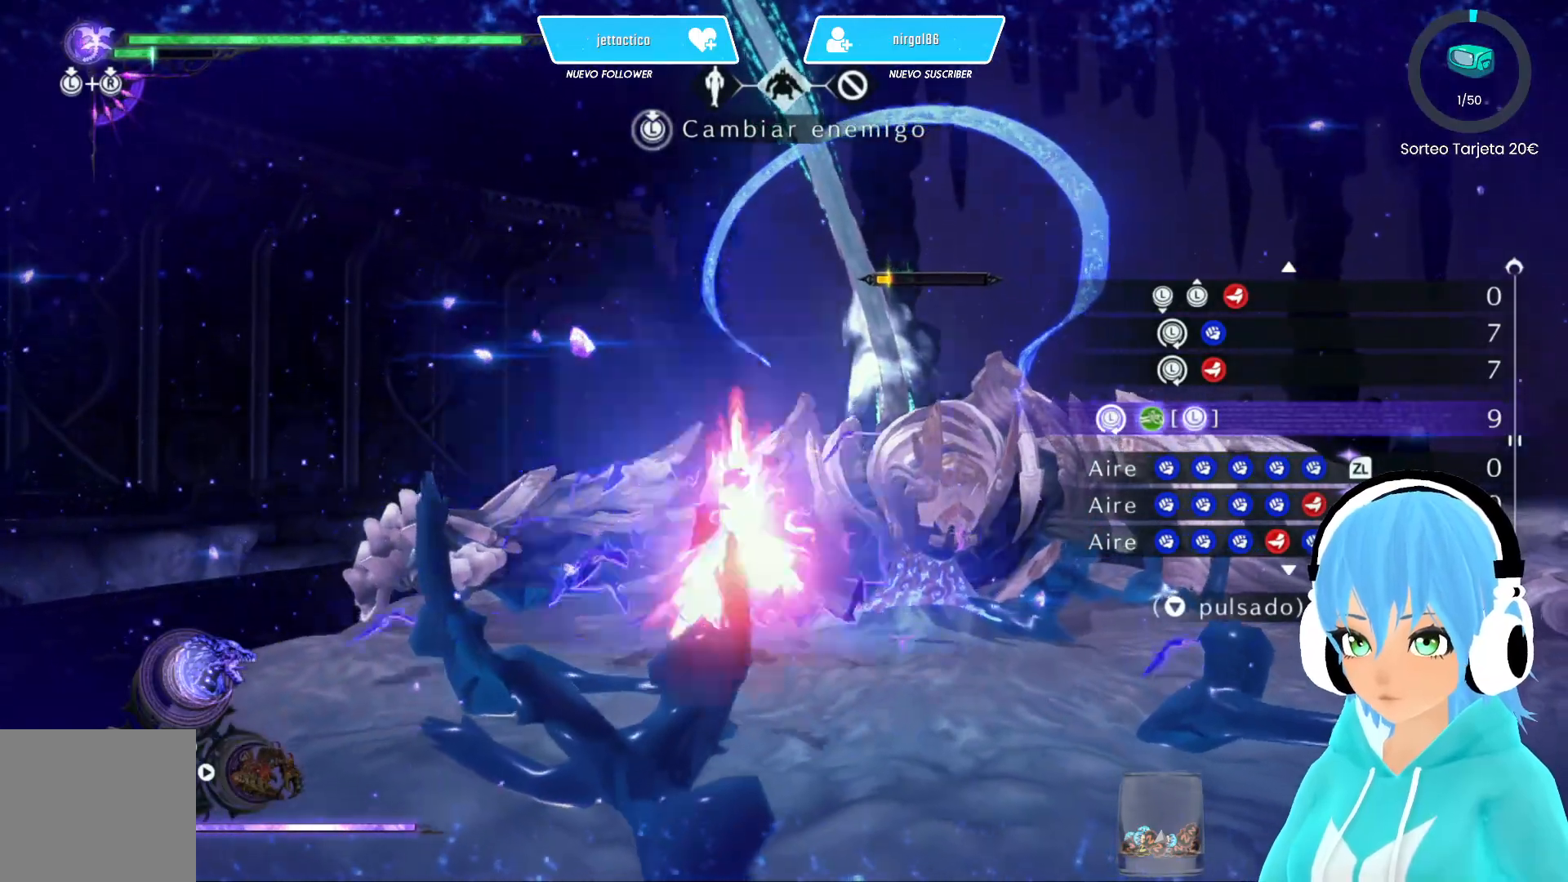
{"buttons": [], "left_stick": "center", "right_stick": "center", "events": []}
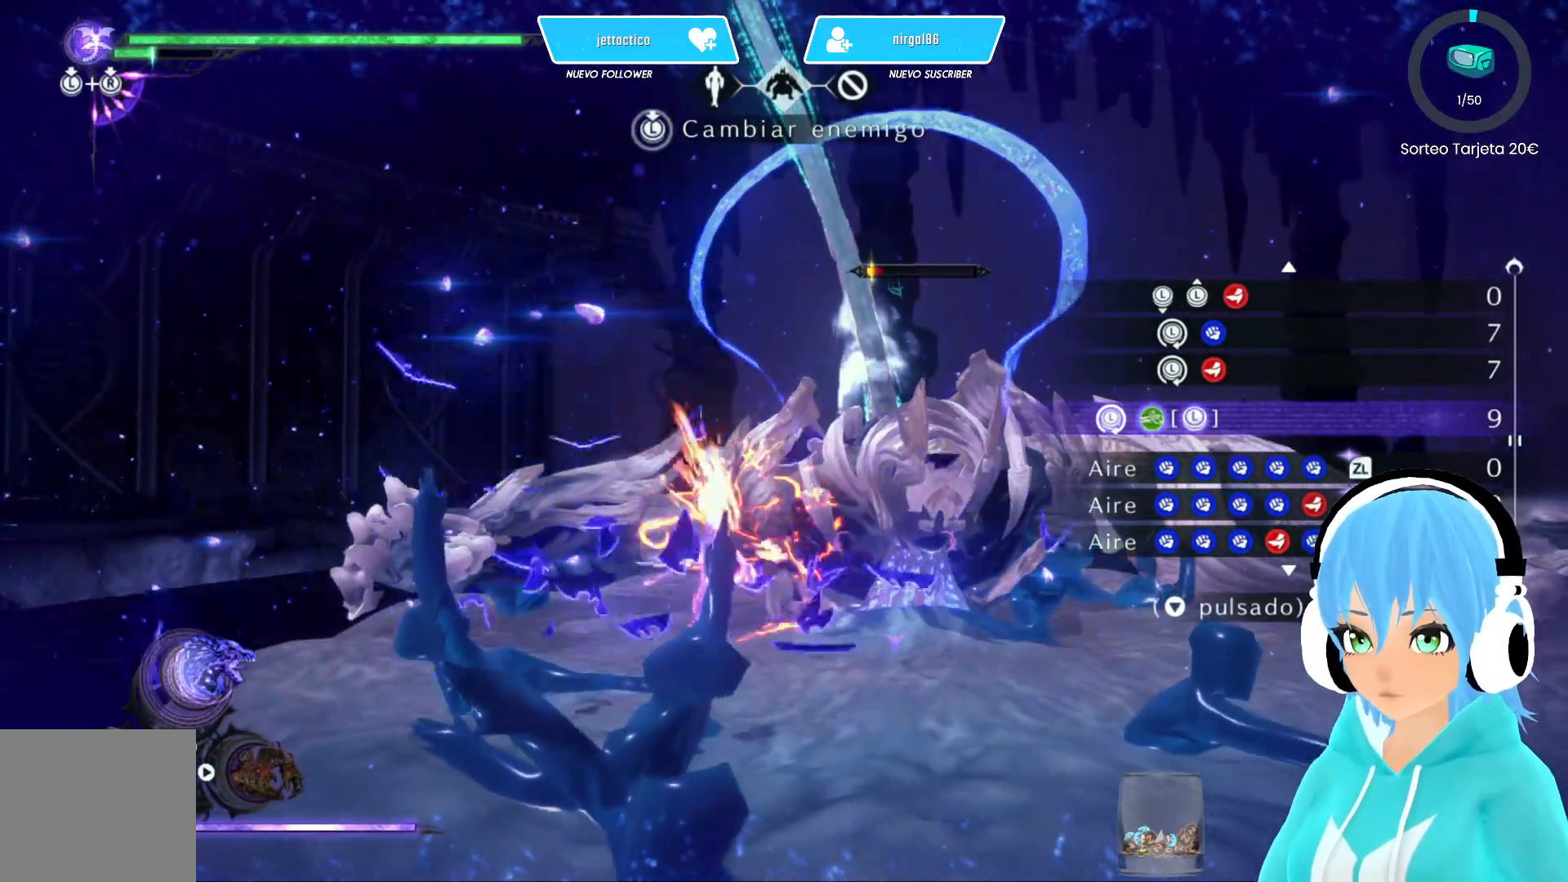
{"buttons": [], "left_stick": "center", "right_stick": "center", "events": []}
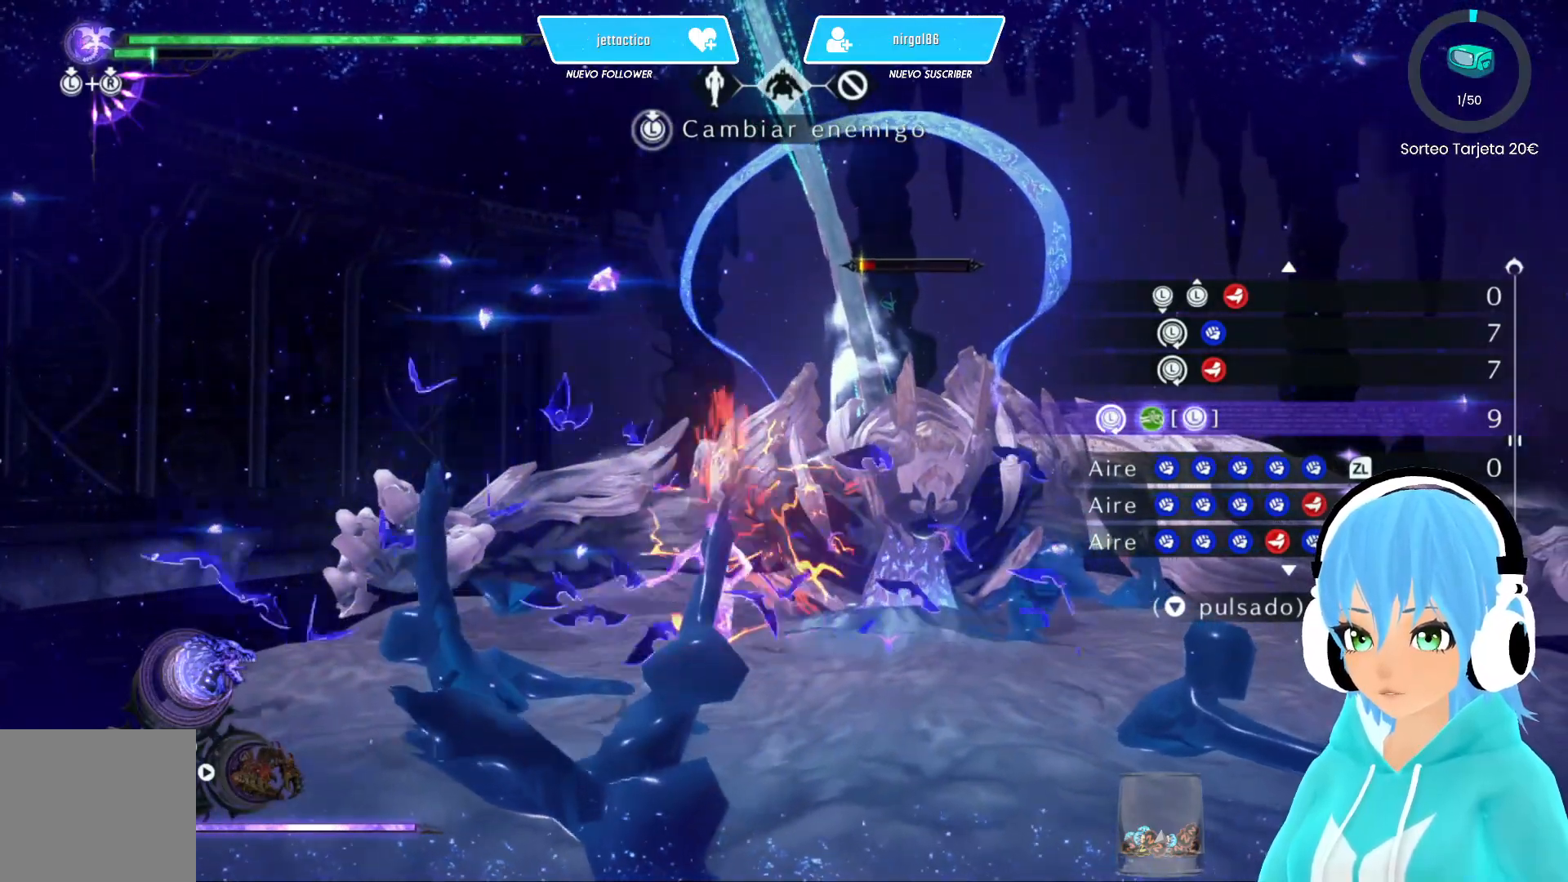
{"buttons": [], "left_stick": "center", "right_stick": "center", "events": []}
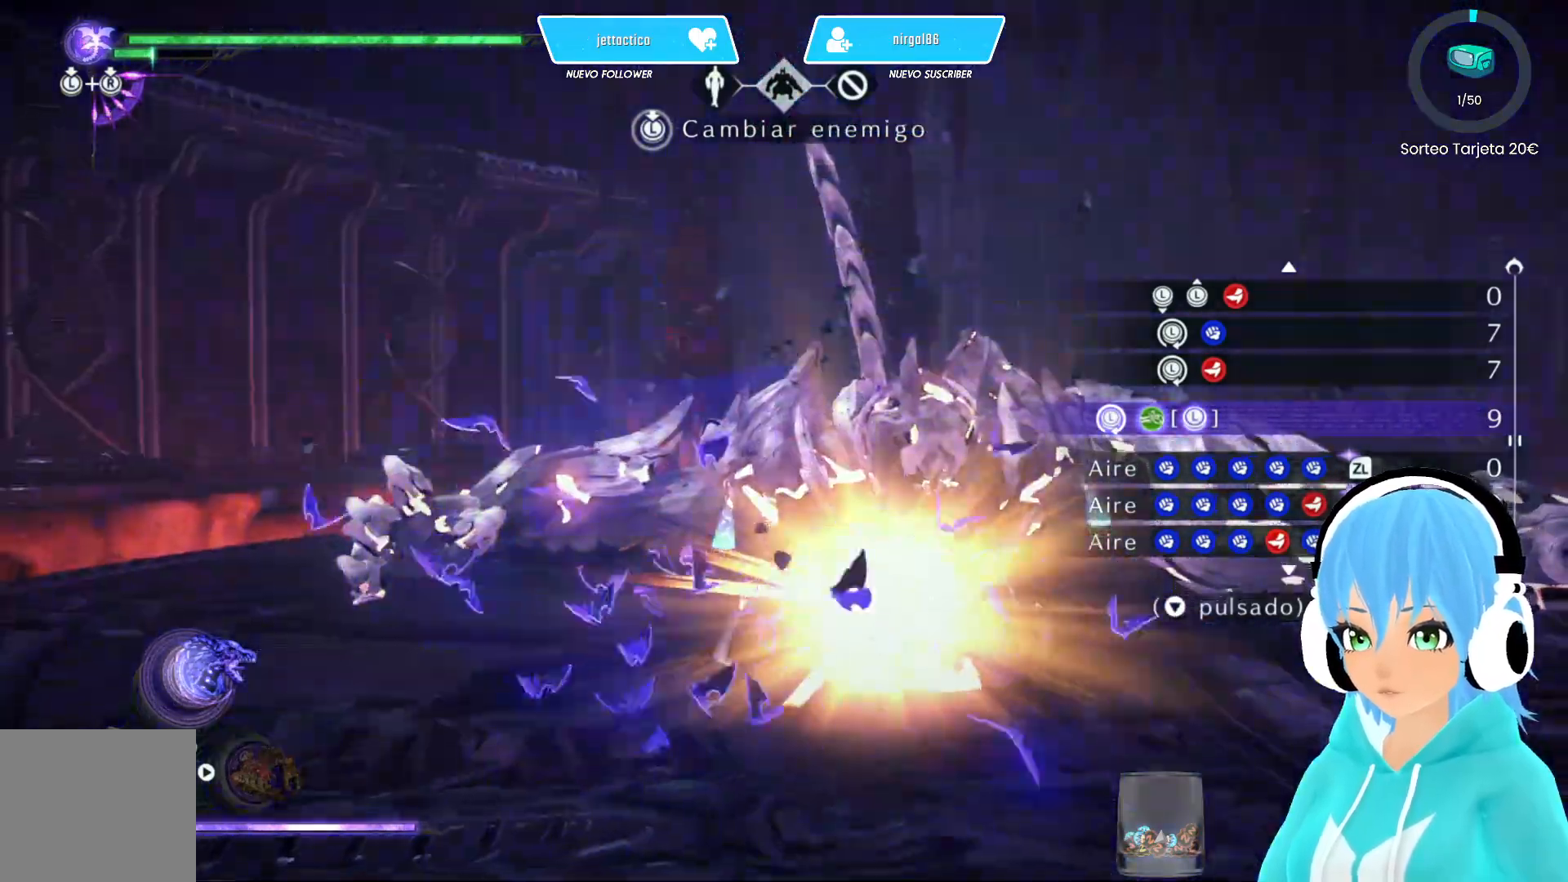
{"buttons": [], "left_stick": "center", "right_stick": "center", "events": []}
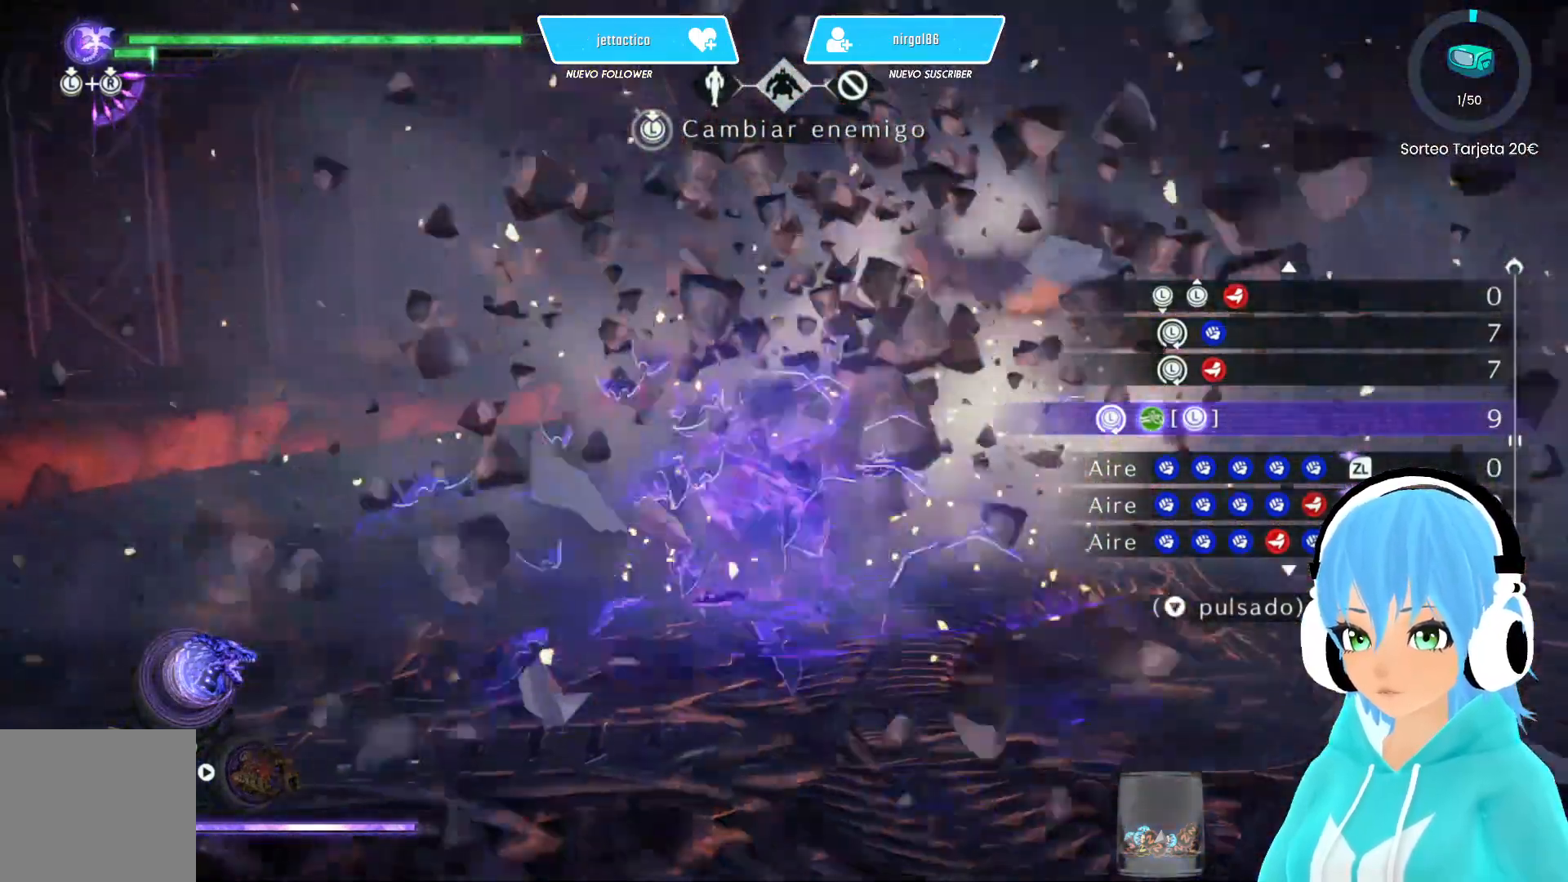
{"buttons": [], "left_stick": "center", "right_stick": "center", "events": []}
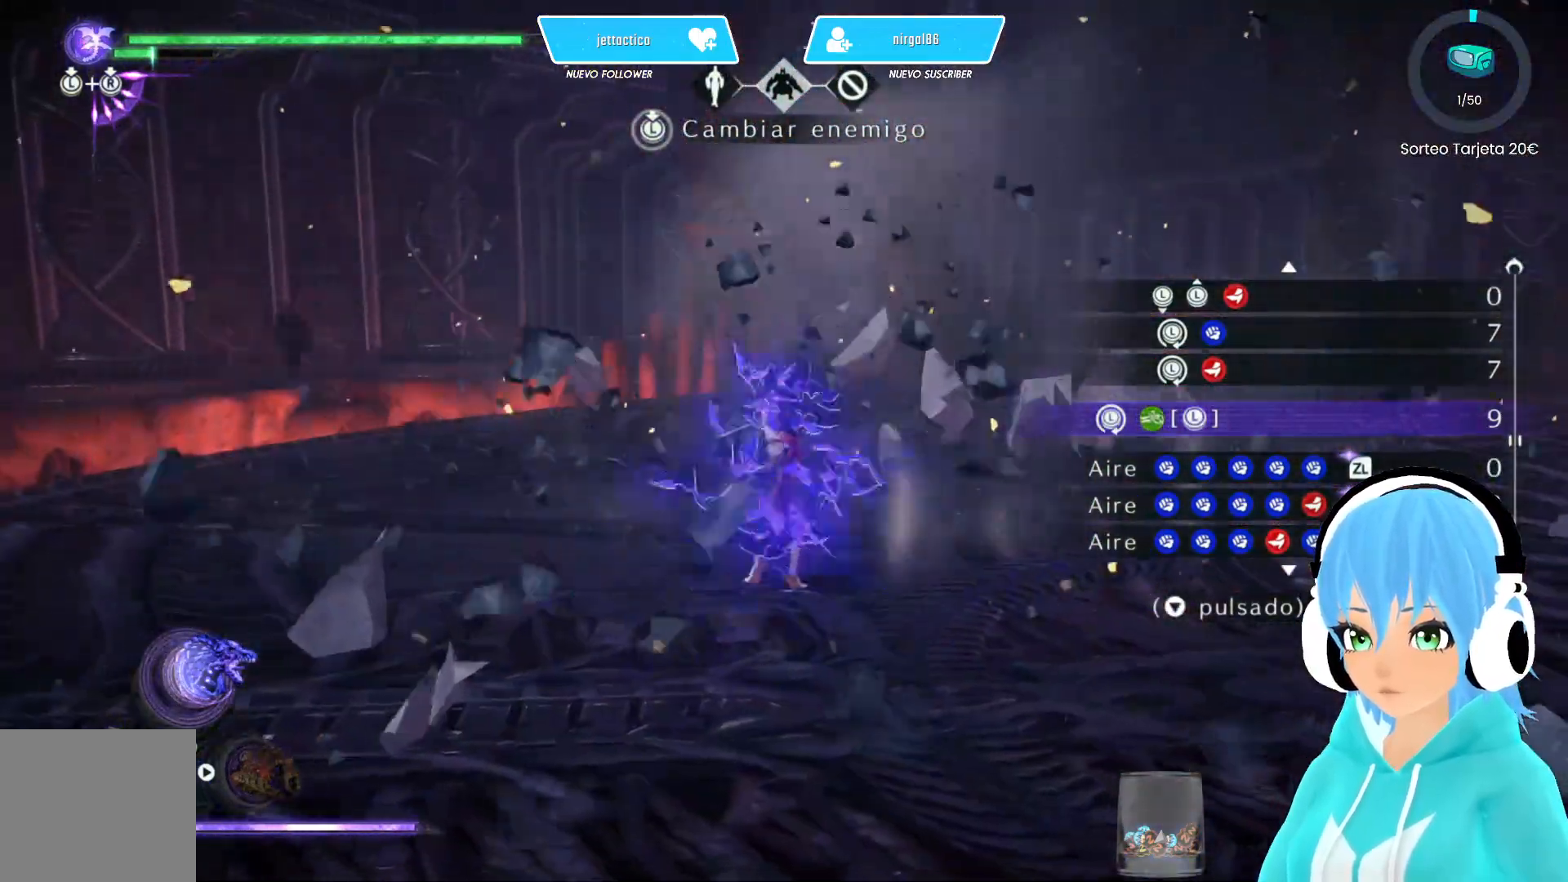
{"buttons": [], "left_stick": "center", "right_stick": "center", "events": []}
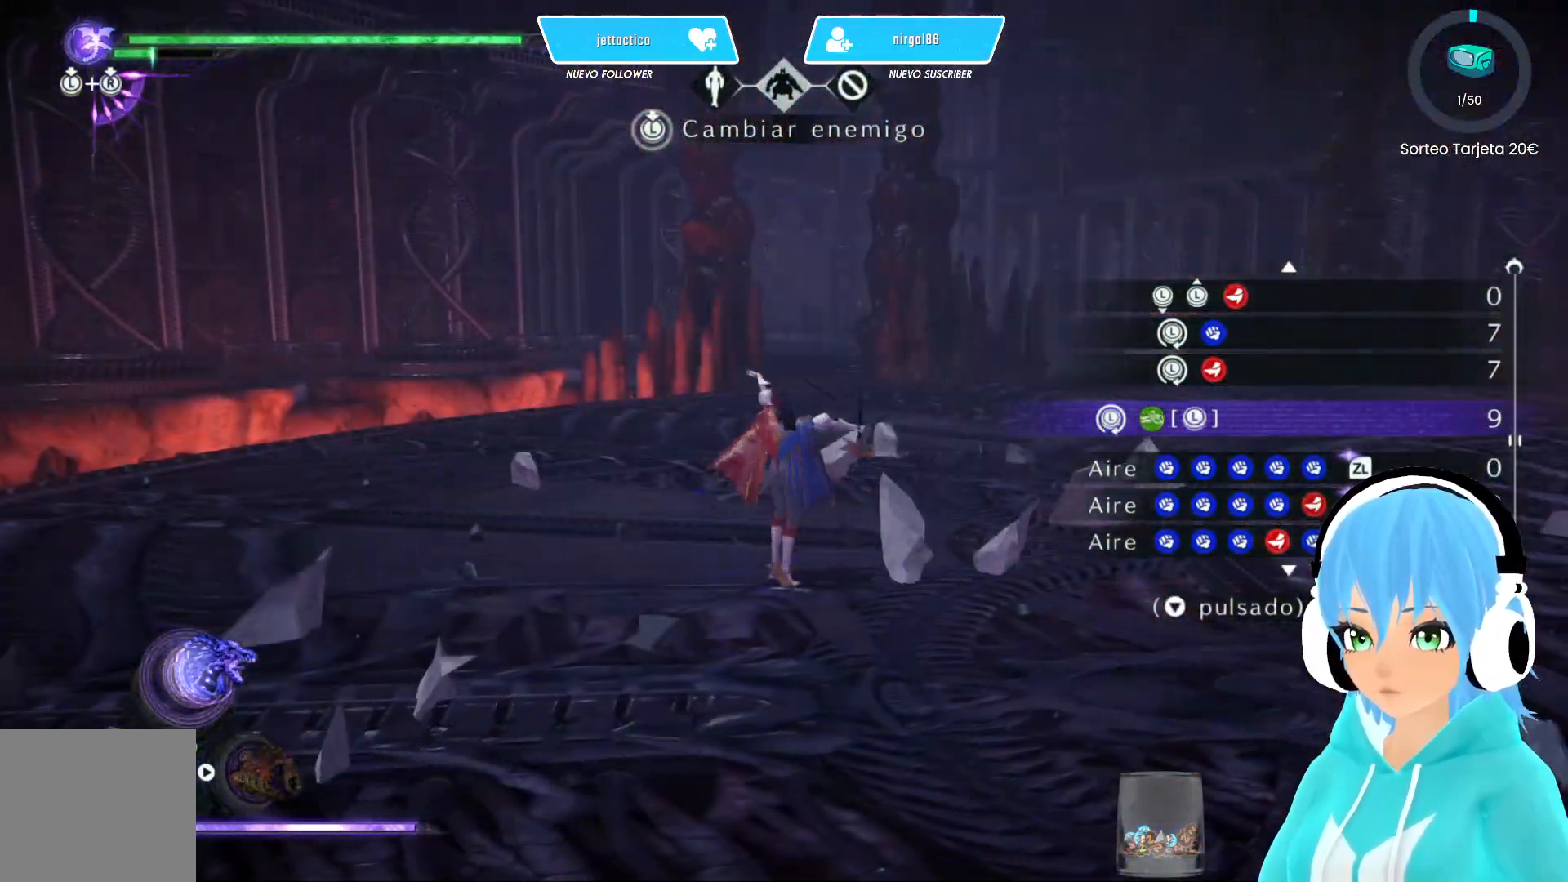
{"buttons": [], "left_stick": "center", "right_stick": "right", "events": [[200, "right_stick", "right"]]}